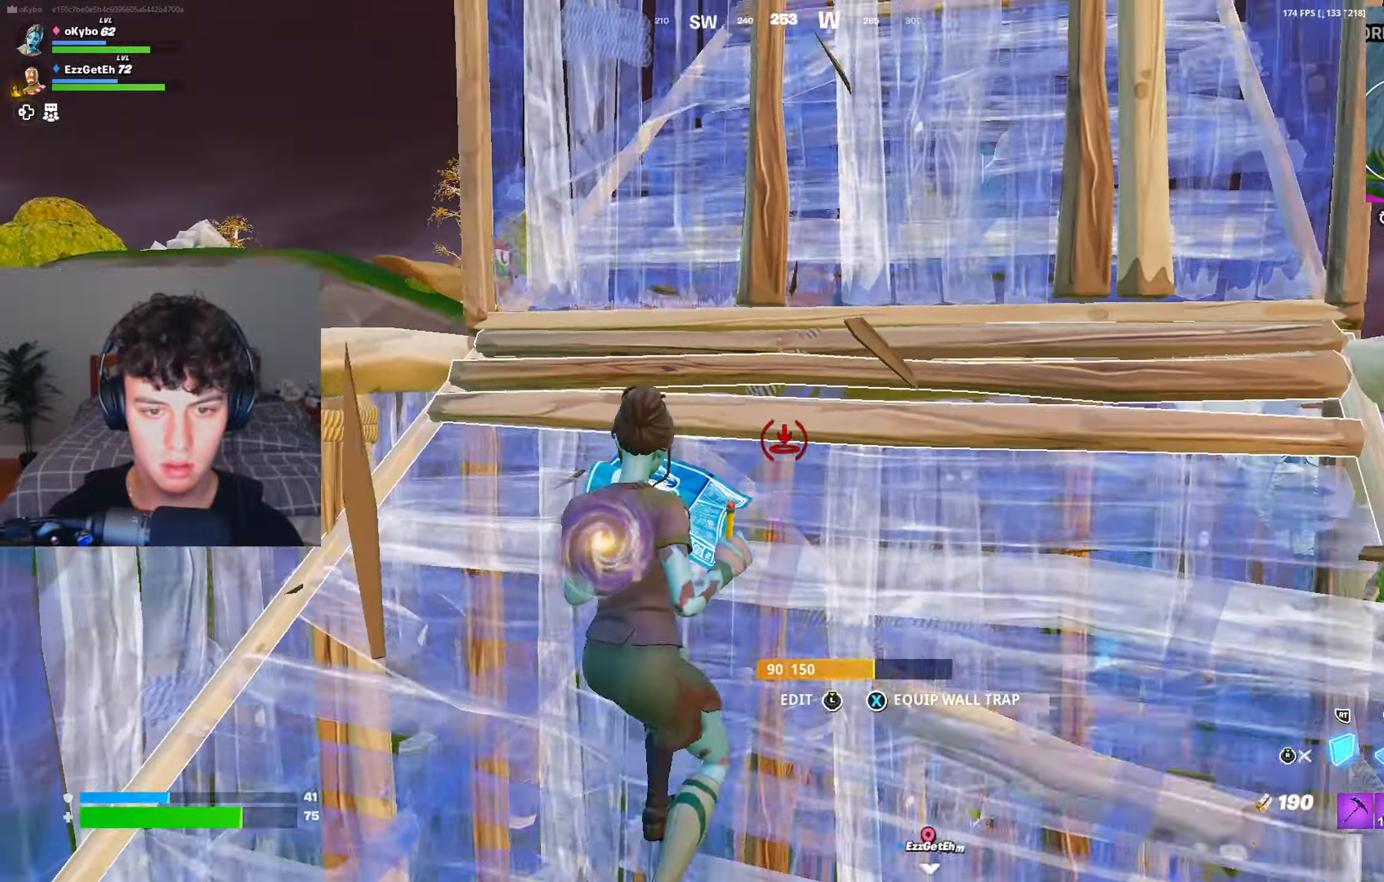
Gameplay with a controller (Xbox layout); each line is a JSON object with the inputs held at the frame after it. "events" lists button and stick changes between this image and that frame as [ms after this image, input, new state], when the widget could be followed in between.
{"buttons": [], "left_stick": "up-right", "right_stick": "center"}
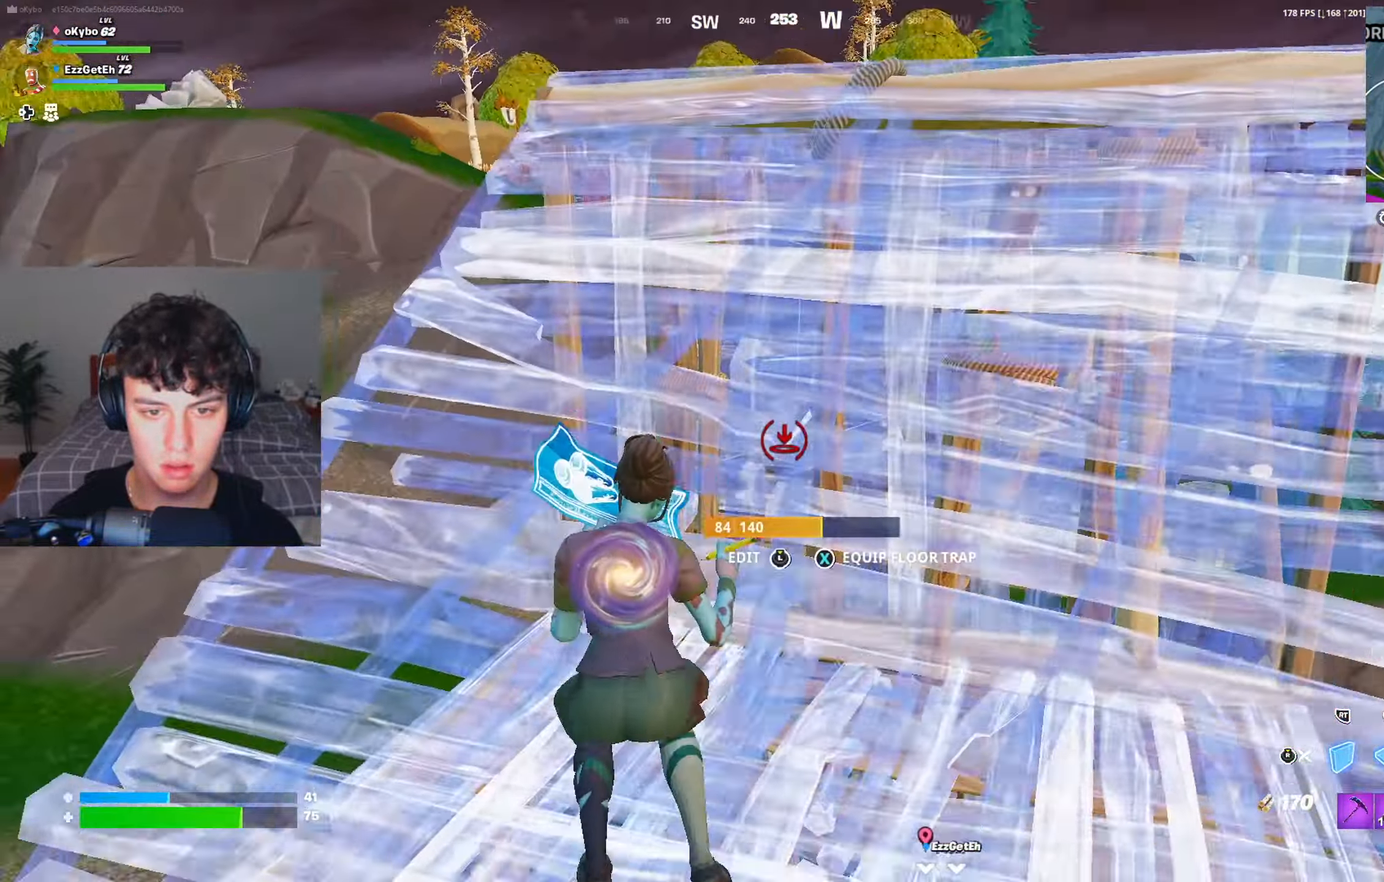
{"buttons": [], "left_stick": "center", "right_stick": "left", "events": [[16, "right_stick", "left"], [66, "R2", "down"], [83, "left_stick", "right"], [317, "left_stick", "center"], [317, "right_stick", "center"], [350, "R3", "down"], [433, "R3", "up"], [433, "right_stick", "left"], [467, "R2", "up"]]}
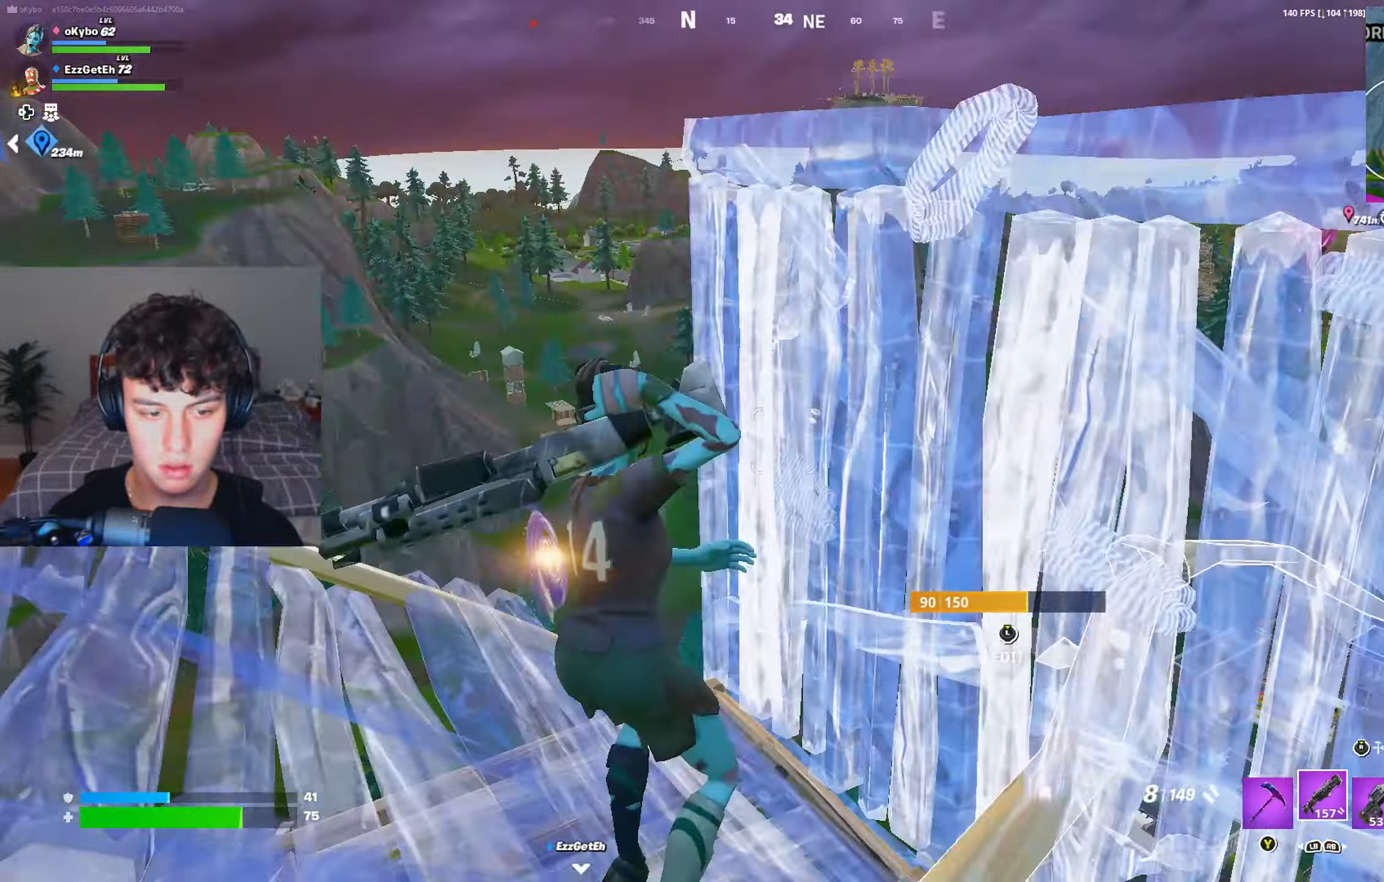
{"buttons": [], "left_stick": "up-right", "right_stick": "left", "events": [[134, "right_stick", "center"], [184, "R3", "down"], [217, "left_stick", "right"], [250, "R3", "up"], [267, "R2", "down"], [300, "left_stick", "up"], [334, "R3", "down"], [350, "left_stick", "up-right"], [401, "R2", "up"], [401, "R3", "up"], [401, "right_stick", "left"]]}
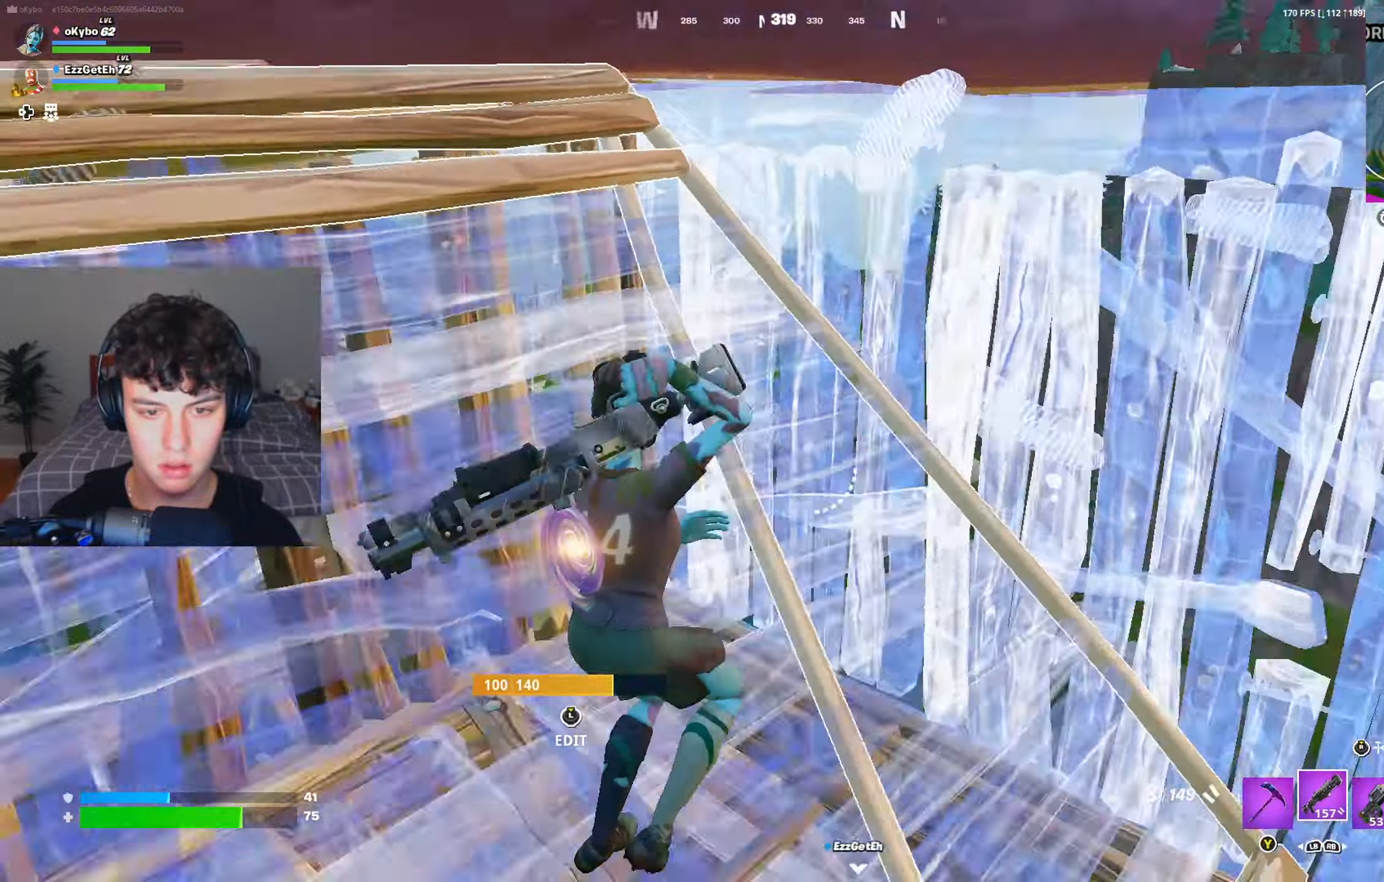
{"buttons": [], "left_stick": "up-left", "right_stick": "center", "events": [[150, "right_stick", "center"], [317, "left_stick", "center"], [317, "right_stick", "up-left"], [467, "left_stick", "up-left"], [500, "right_stick", "center"]]}
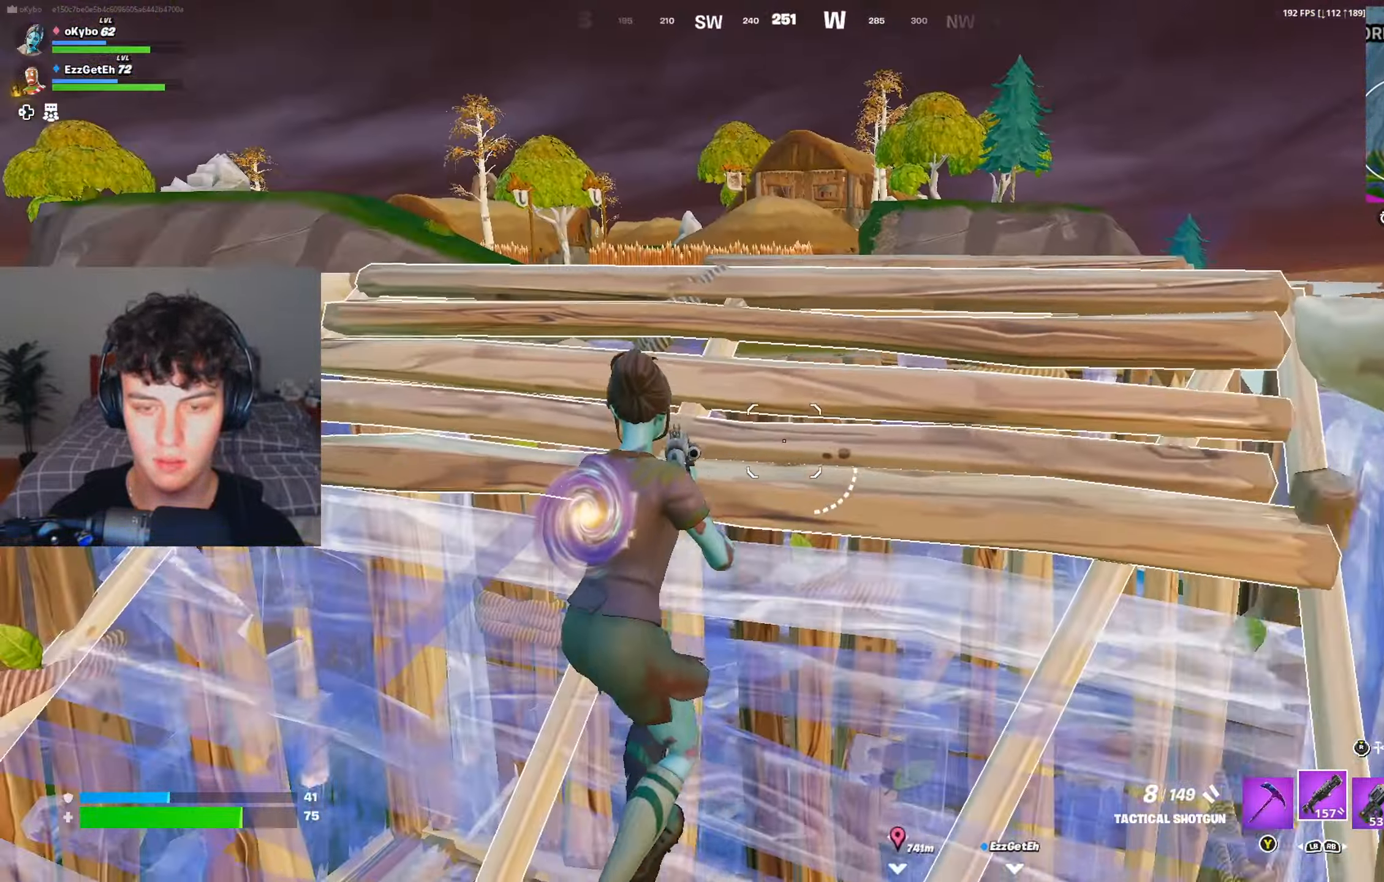
{"buttons": [], "left_stick": "left", "right_stick": "left", "events": [[367, "left_stick", "left"], [401, "right_stick", "left"]]}
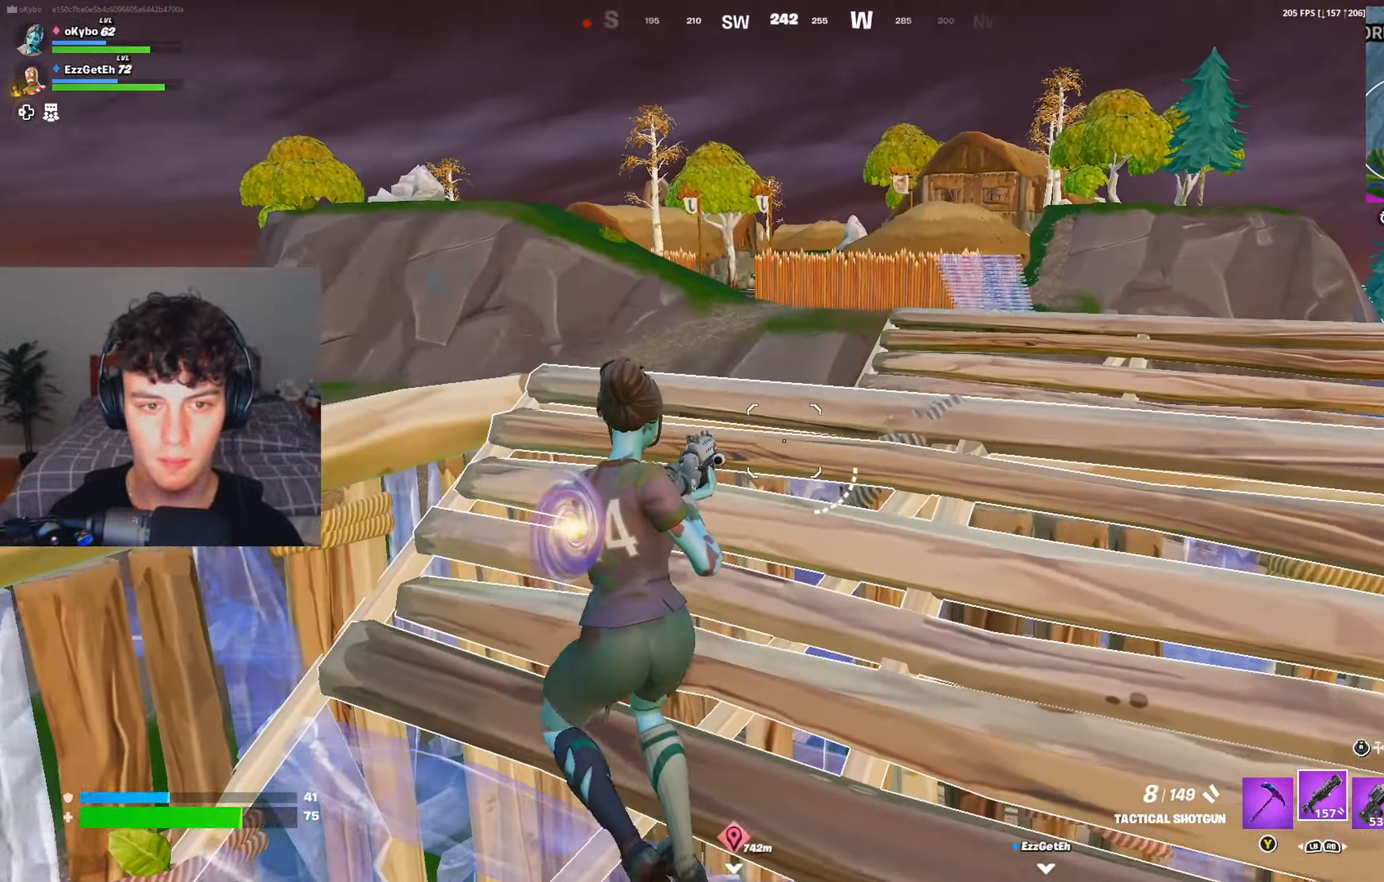
{"buttons": [], "left_stick": "right", "right_stick": "center", "events": [[67, "right_stick", "center"], [300, "left_stick", "down"], [384, "left_stick", "right"]]}
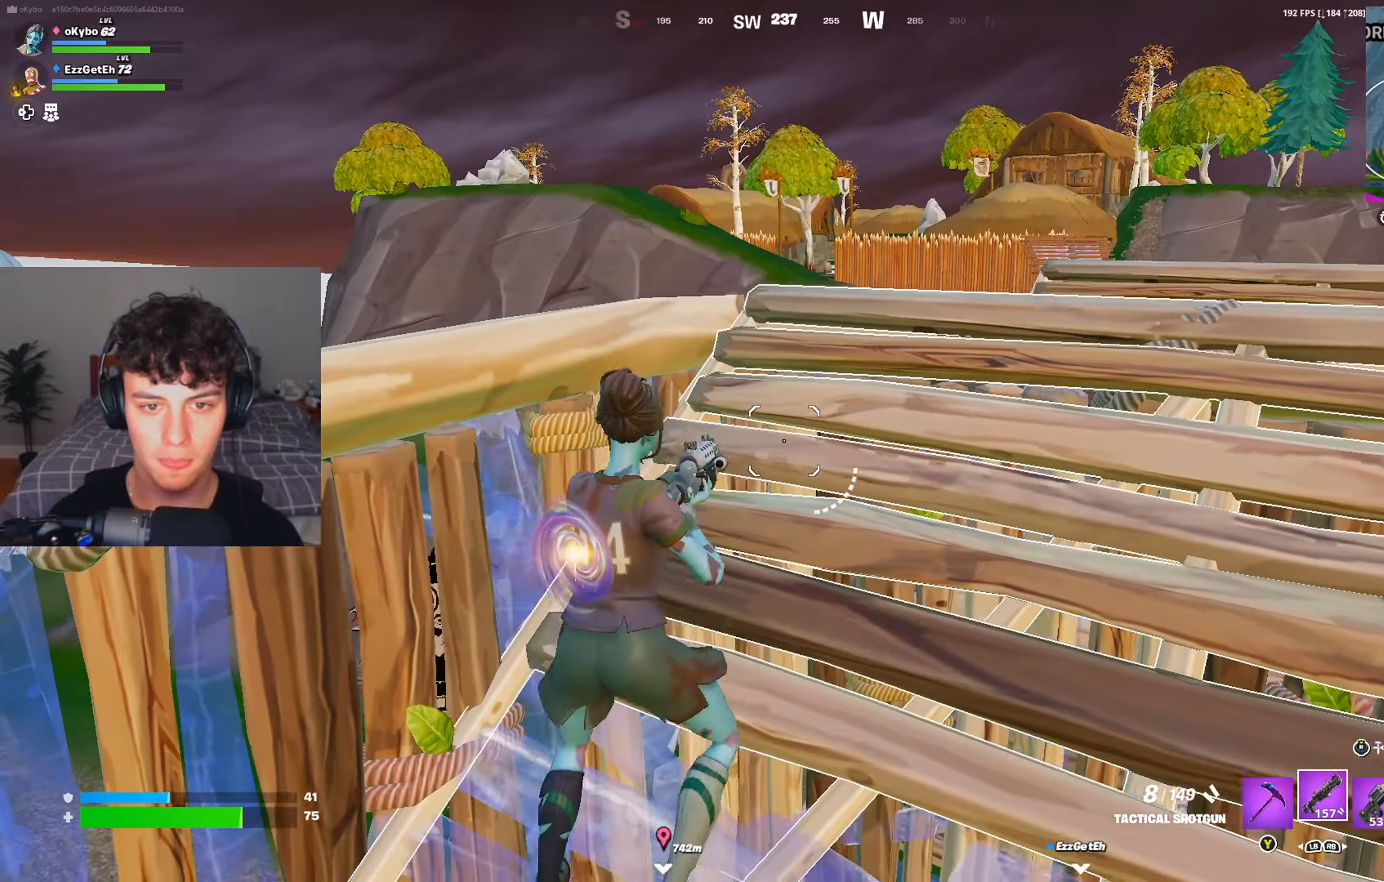
{"buttons": [], "left_stick": "down-right", "right_stick": "left", "events": [[84, "right_stick", "up"], [217, "right_stick", "left"], [267, "left_stick", "down-right"]]}
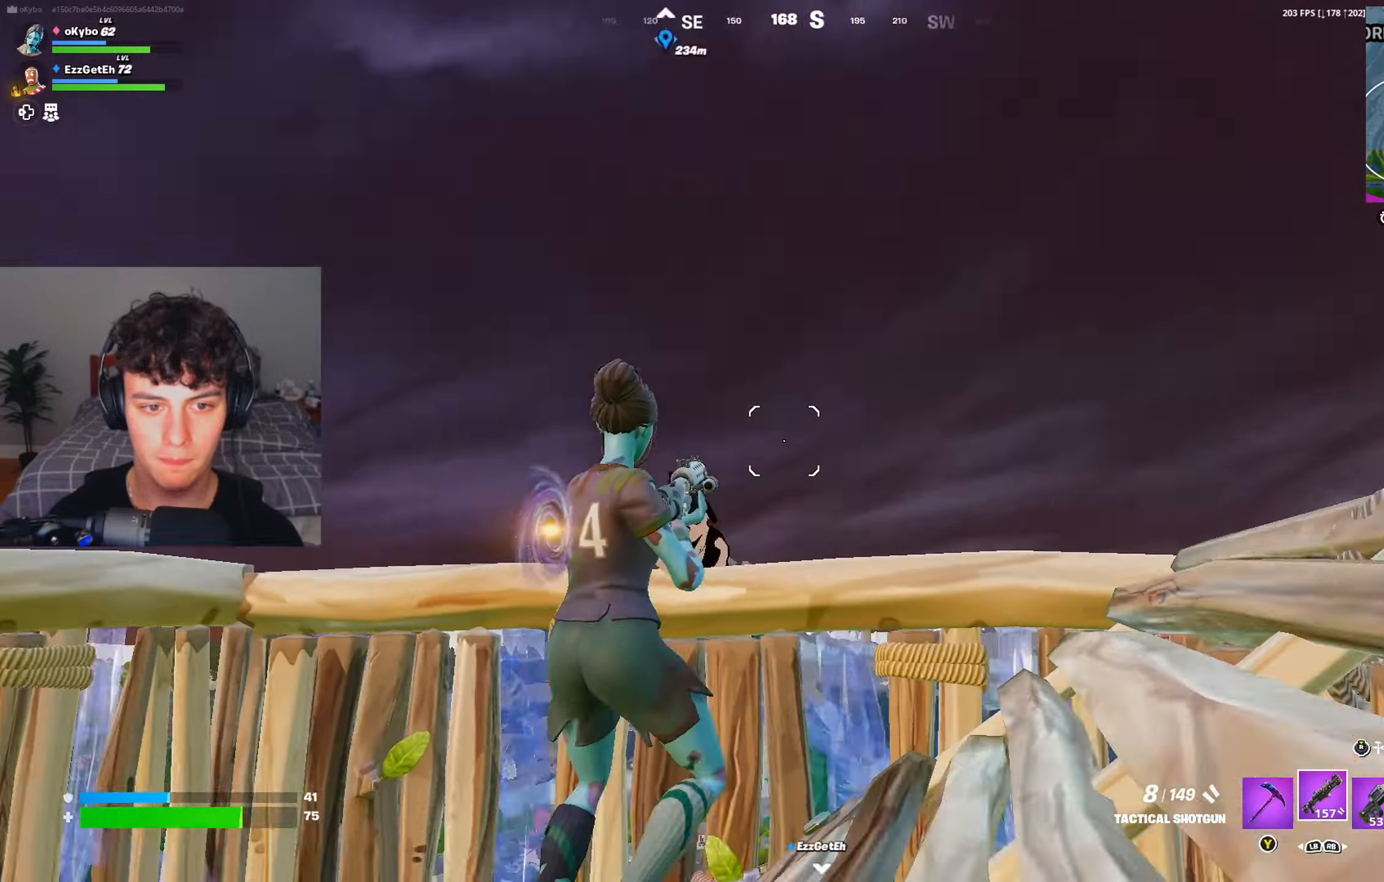
{"buttons": ["R1", "R2"], "left_stick": "up", "right_stick": "down-left", "events": [[83, "left_stick", "down-left"], [117, "R2", "down"], [150, "R3", "down"], [167, "A", "down"], [183, "right_stick", "down"], [234, "left_stick", "up-left"], [267, "R3", "up"], [300, "right_stick", "center"], [350, "A", "up"], [350, "right_stick", "down-left"], [484, "left_stick", "up"], [500, "R1", "down"]]}
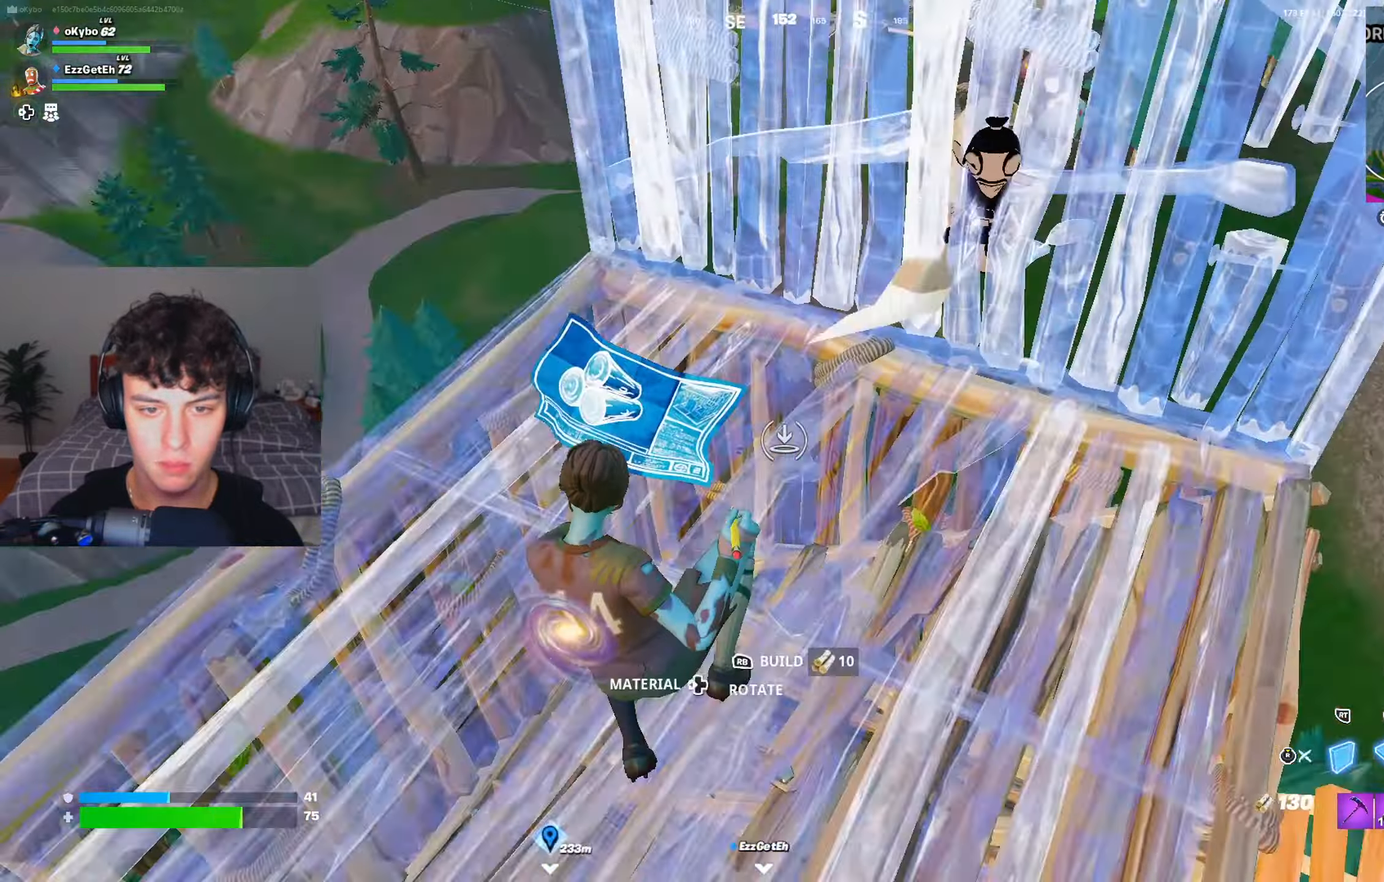
{"buttons": [], "left_stick": "up-left", "right_stick": "center", "events": [[51, "R2", "up"], [51, "right_stick", "center"], [67, "L2", "down"], [101, "R1", "up"], [117, "left_stick", "up-right"], [134, "right_stick", "left"], [167, "L2", "up"], [184, "R2", "down"], [251, "right_stick", "up-right"], [317, "left_stick", "up"], [367, "R3", "down"], [367, "right_stick", "right"], [434, "left_stick", "up-left"], [451, "R3", "up"], [468, "R2", "up"], [468, "right_stick", "center"]]}
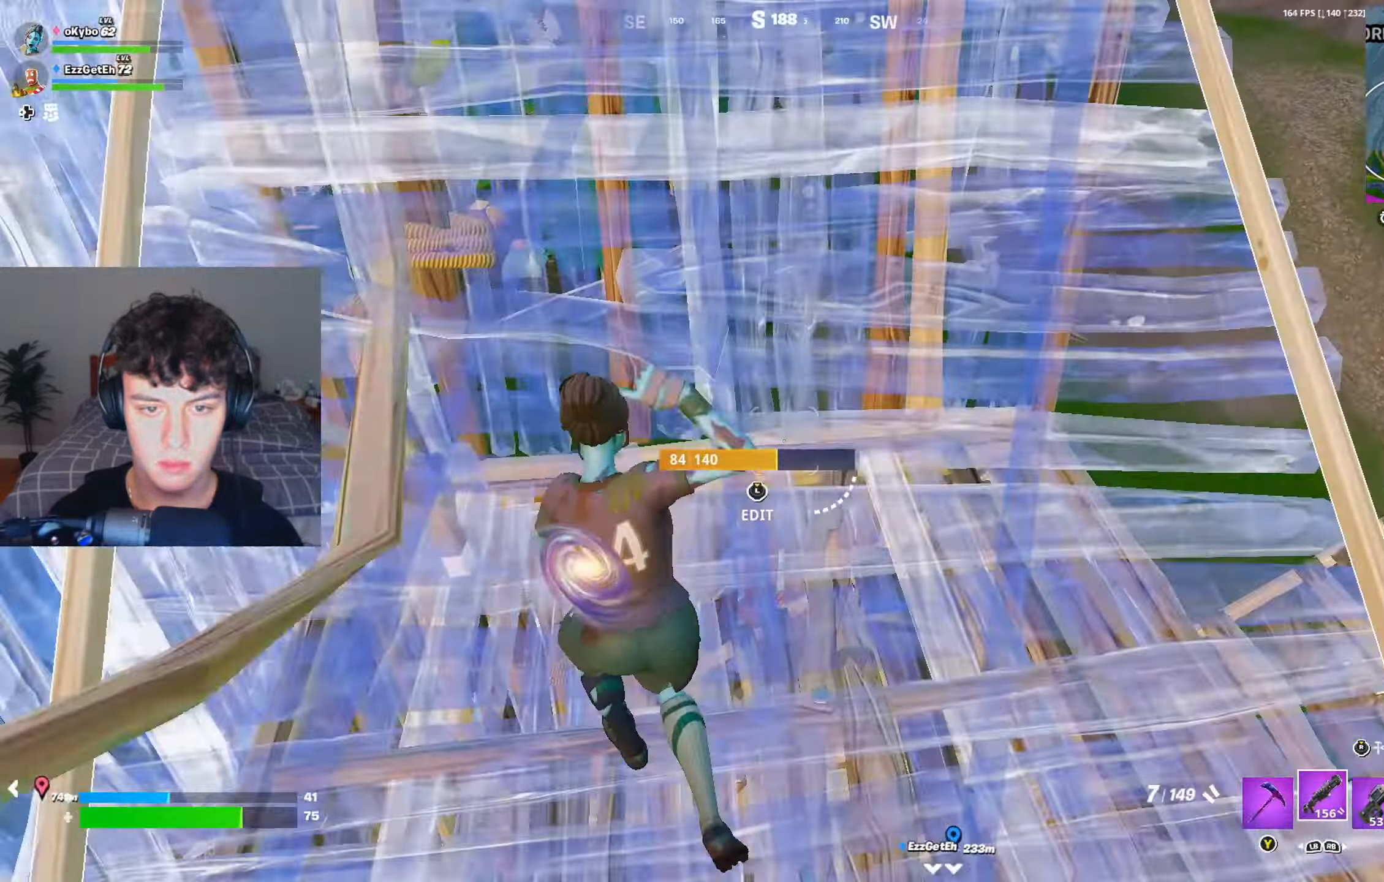
{"buttons": ["R2"], "left_stick": "up-right", "right_stick": "up", "events": [[150, "right_stick", "down-left"], [234, "right_stick", "right"], [267, "R3", "down"], [350, "R3", "up"], [367, "R2", "down"], [434, "left_stick", "up-right"], [434, "right_stick", "up"]]}
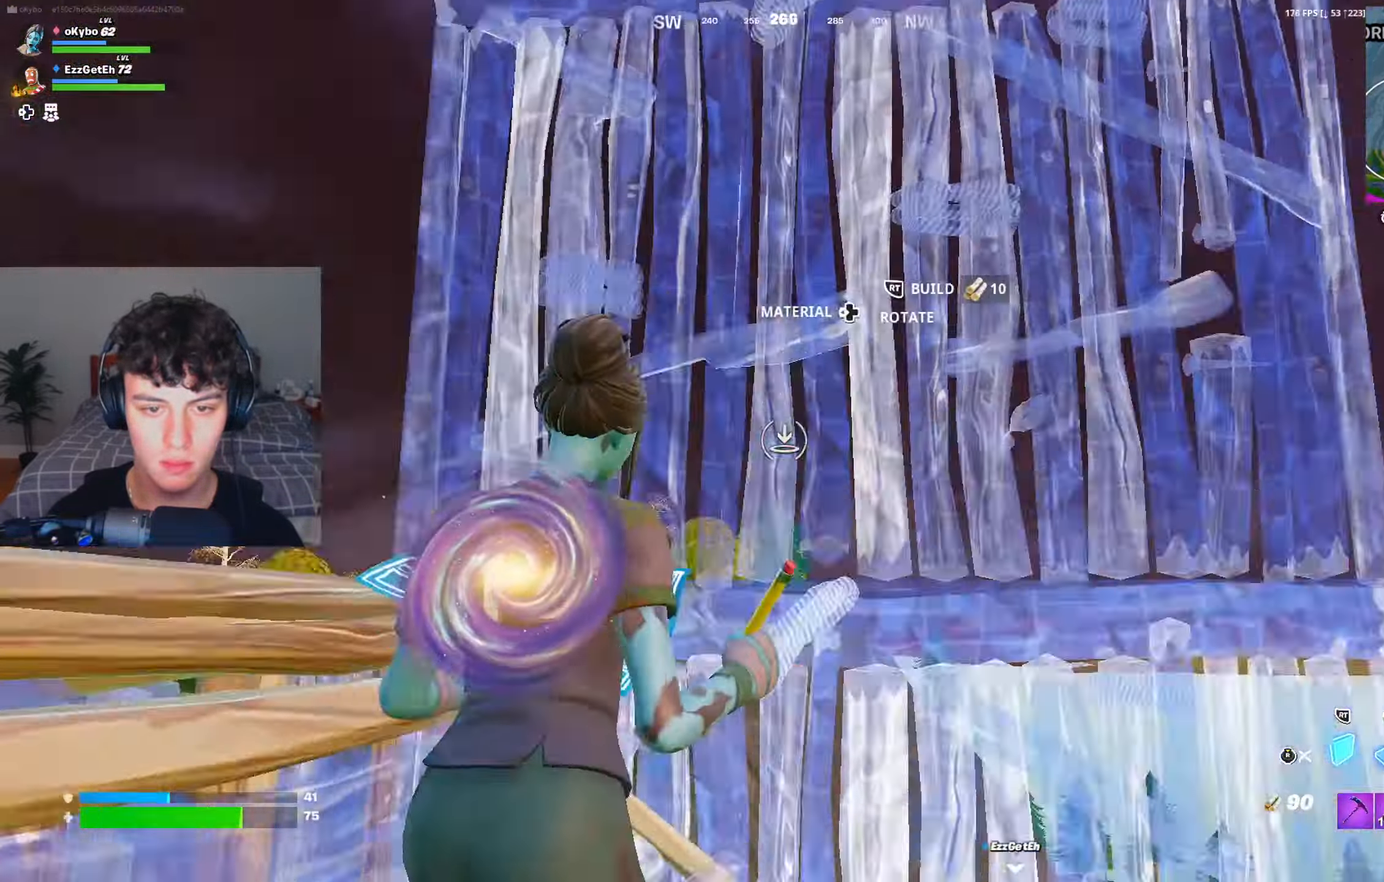
{"buttons": [], "left_stick": "right", "right_stick": "left", "events": [[34, "right_stick", "left"], [84, "left_stick", "down-right"], [101, "right_stick", "down"], [167, "right_stick", "up-right"], [201, "R3", "down"], [251, "right_stick", "center"], [267, "R2", "up"], [284, "R3", "up"], [434, "right_stick", "left"], [484, "left_stick", "right"]]}
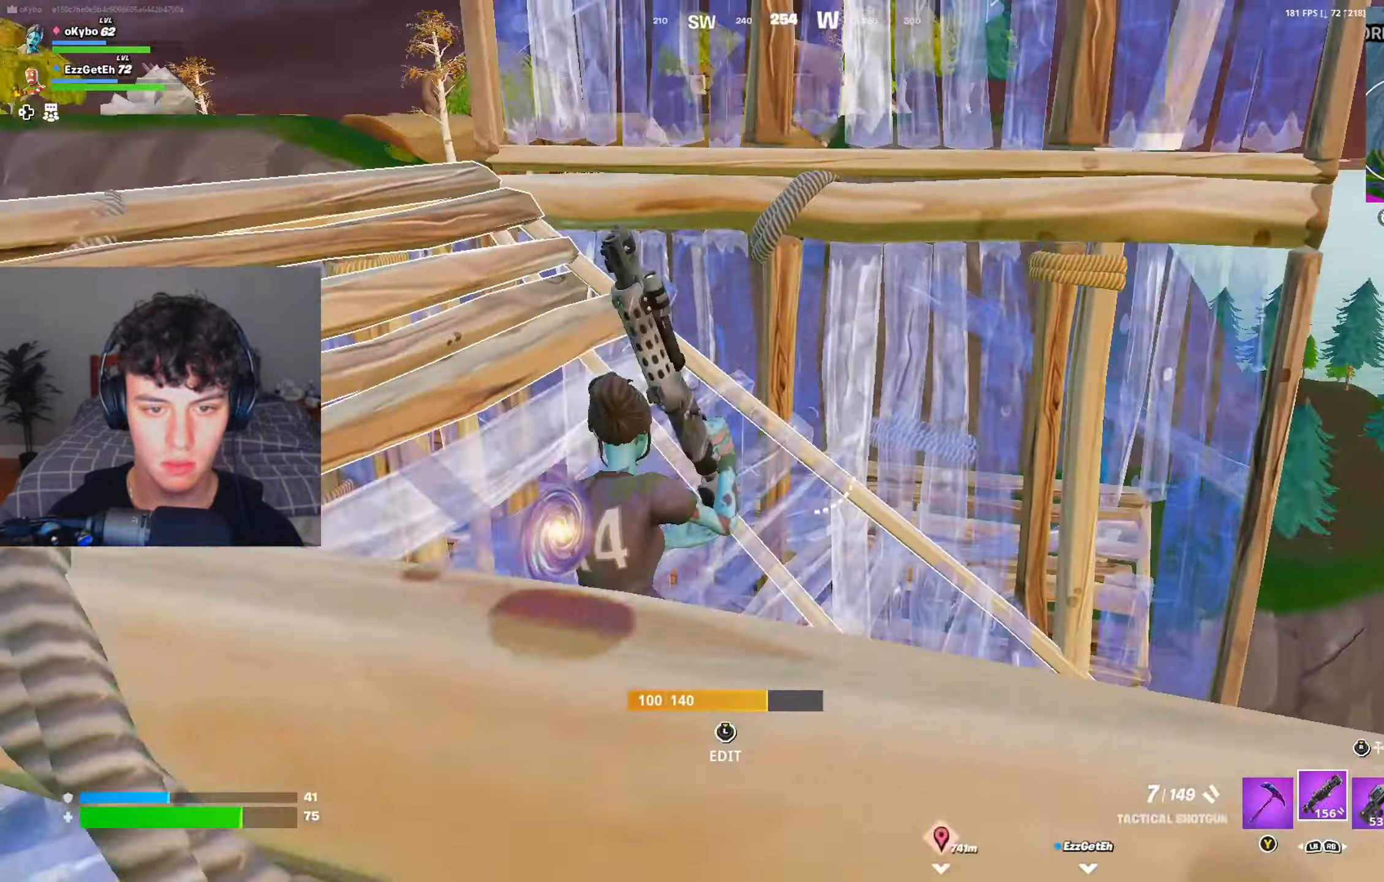
{"buttons": ["X"], "left_stick": "up", "right_stick": "center", "events": [[100, "right_stick", "center"], [117, "X", "down"], [234, "X", "up"], [250, "left_stick", "up"], [317, "X", "down"], [417, "X", "up"], [484, "X", "down"]]}
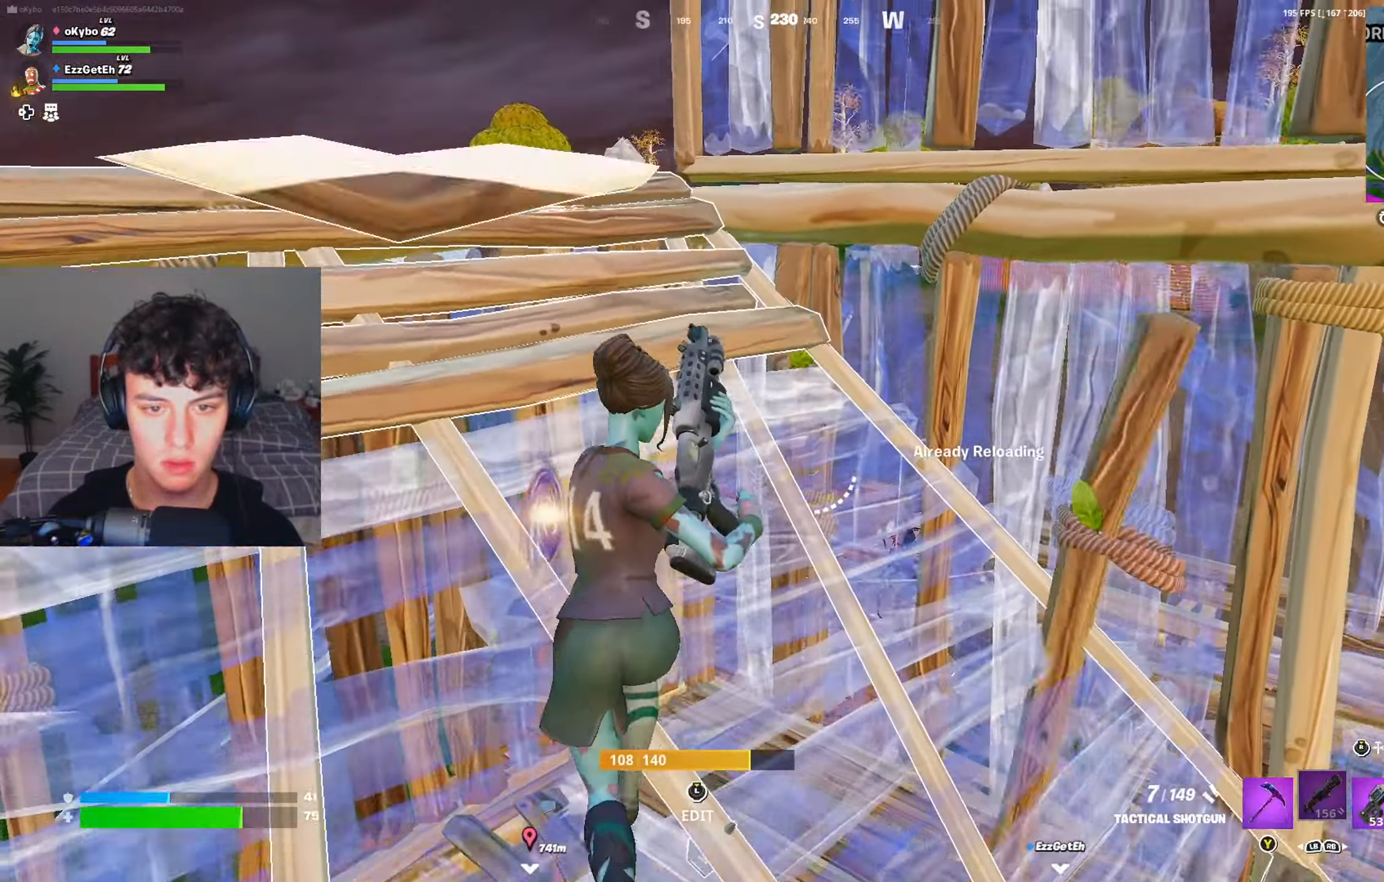
{"buttons": ["X"], "left_stick": "down", "right_stick": "center", "events": [[67, "X", "up"], [67, "right_stick", "right"], [151, "left_stick", "right"], [167, "X", "down"], [217, "X", "up"], [251, "right_stick", "down-left"], [317, "X", "down"], [367, "X", "up"], [367, "right_stick", "center"], [468, "X", "down"], [501, "left_stick", "down"]]}
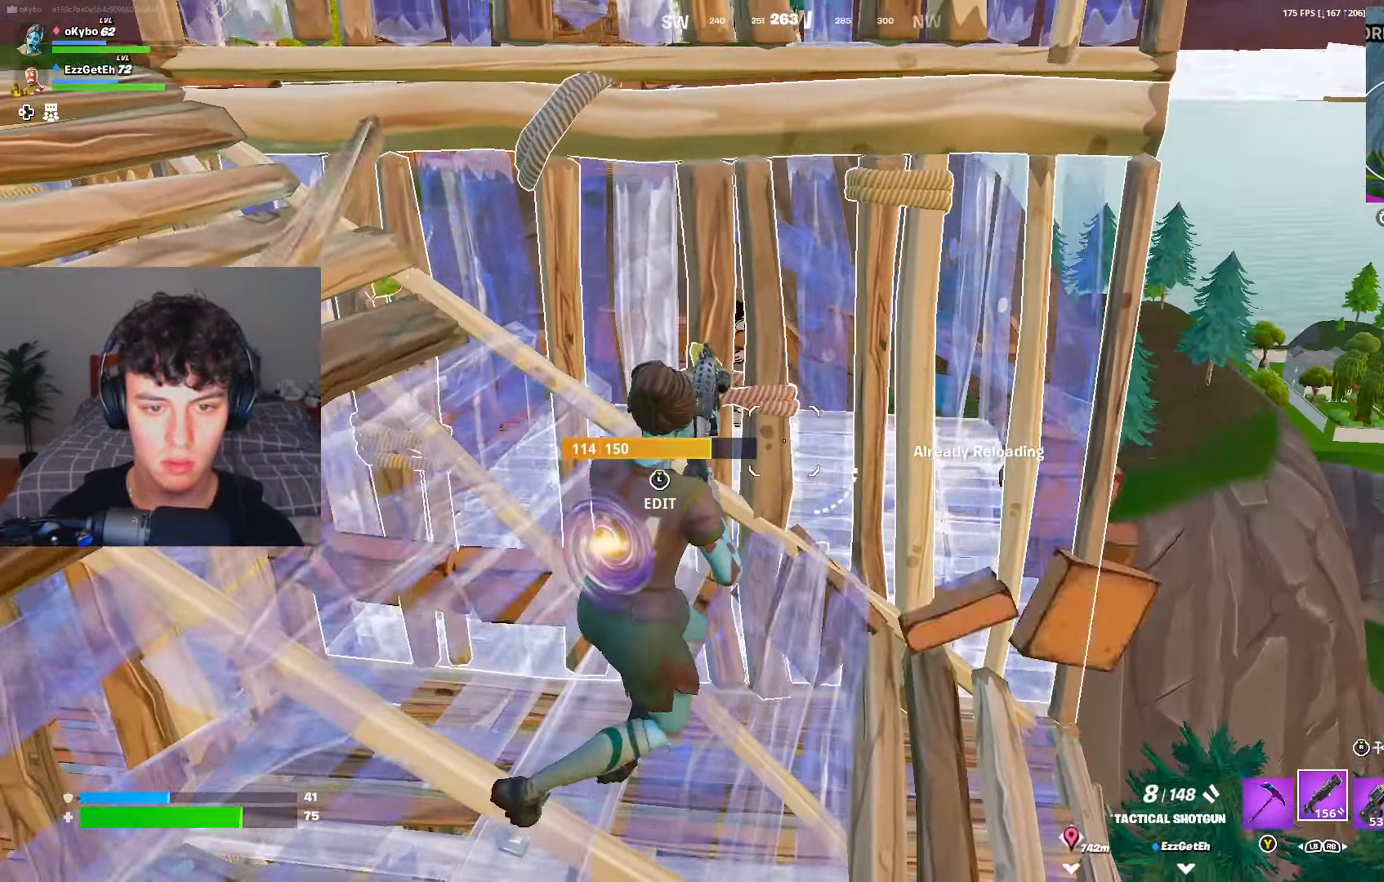
{"buttons": ["R2"], "left_stick": "up-right", "right_stick": "right", "events": [[50, "right_stick", "up"], [67, "X", "up"], [67, "left_stick", "left"], [133, "X", "down"], [133, "right_stick", "center"], [217, "X", "up"], [267, "left_stick", "up-right"], [284, "right_stick", "up"], [400, "L3", "down"], [417, "R2", "down"], [417, "right_stick", "right"], [500, "L3", "up"]]}
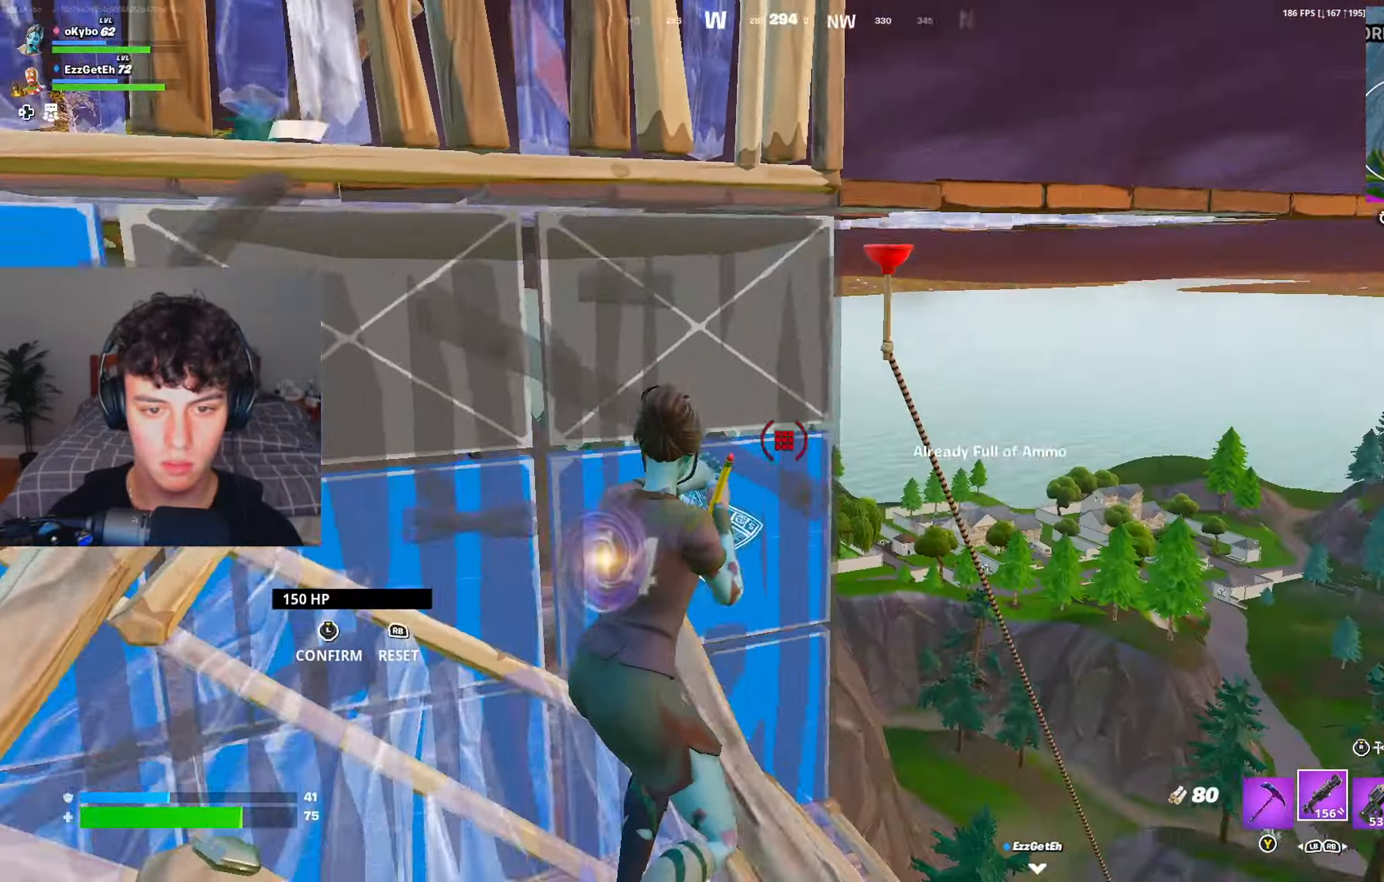
{"buttons": [], "left_stick": "up-right", "right_stick": "up-left", "events": [[17, "R2", "up"], [17, "right_stick", "down-left"], [134, "right_stick", "left"], [317, "right_stick", "center"], [418, "right_stick", "up-left"]]}
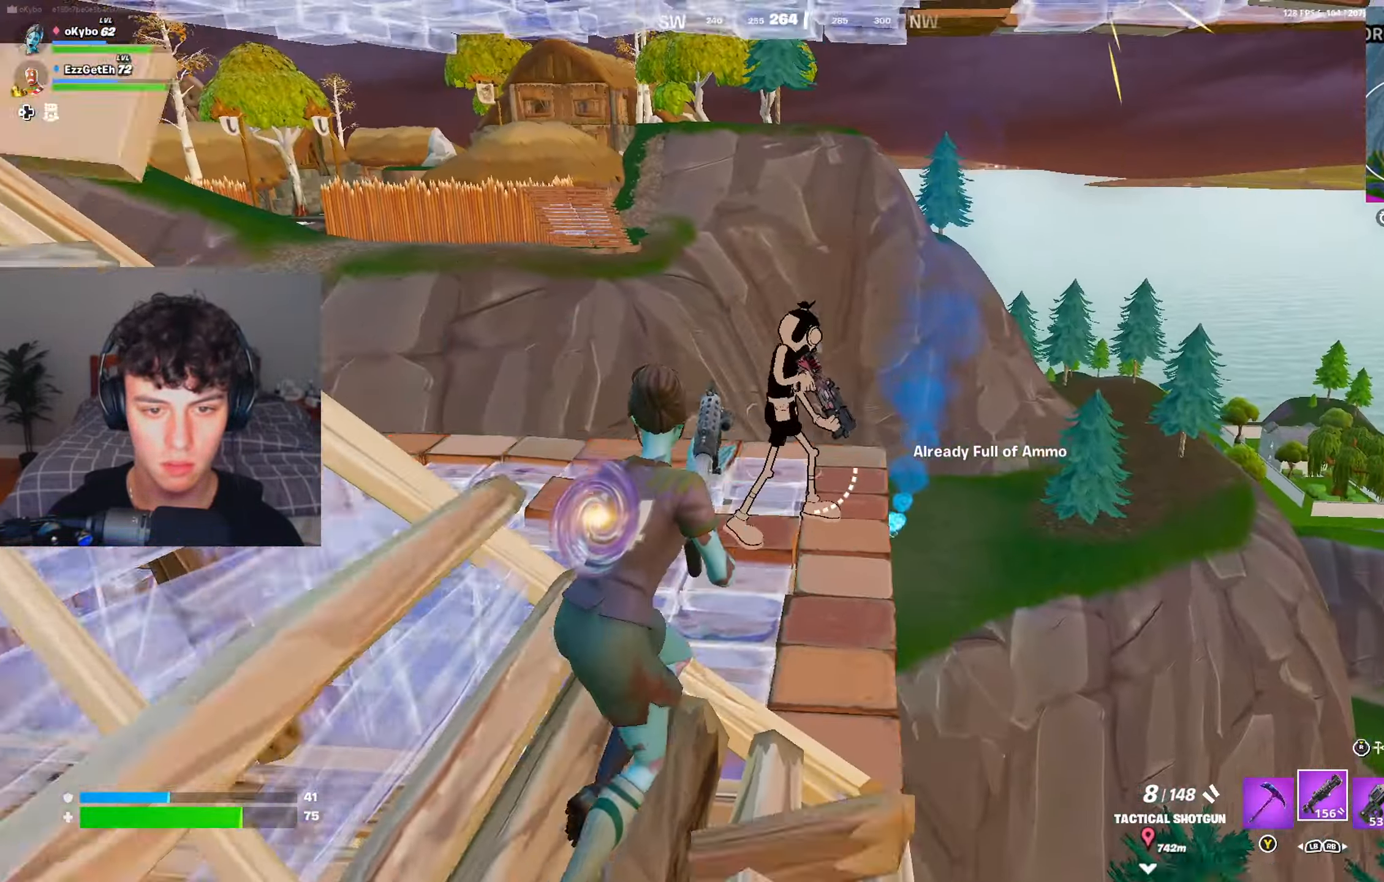
{"buttons": [], "left_stick": "up", "right_stick": "center", "events": [[67, "right_stick", "up-right"], [133, "R2", "down"], [150, "right_stick", "up-left"], [167, "left_stick", "up-left"], [250, "right_stick", "down-left"], [300, "R2", "up"], [334, "right_stick", "center"], [384, "R2", "down"], [417, "left_stick", "up-right"], [450, "R2", "up"], [500, "left_stick", "up"]]}
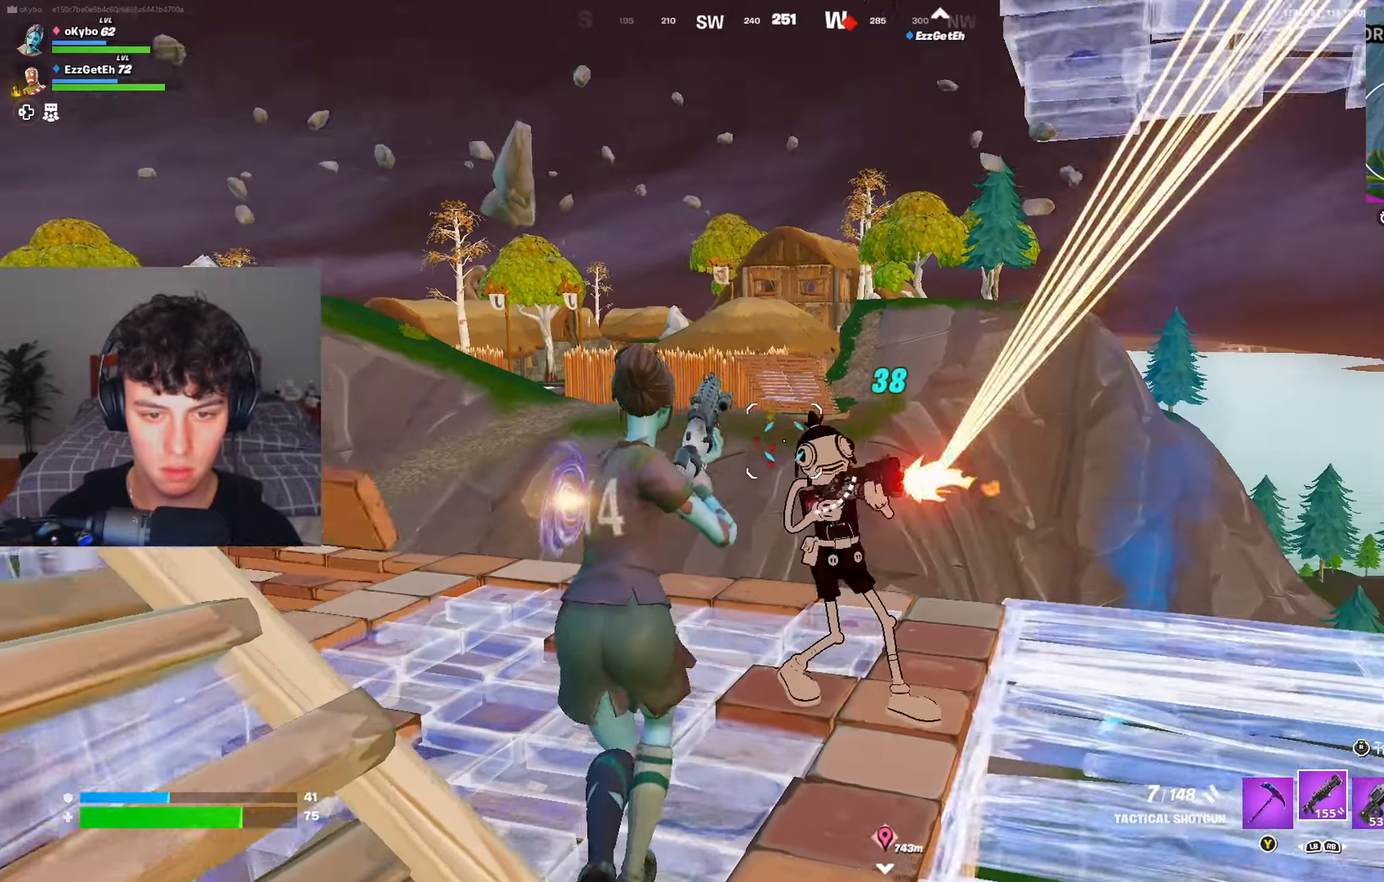
{"buttons": ["R2", "R3"], "left_stick": "left", "right_stick": "down", "events": [[51, "right_stick", "down-right"], [151, "left_stick", "up-left"], [151, "right_stick", "up-left"], [317, "R2", "down"], [317, "right_stick", "down-left"], [418, "R3", "down"], [418, "left_stick", "left"], [451, "right_stick", "down"]]}
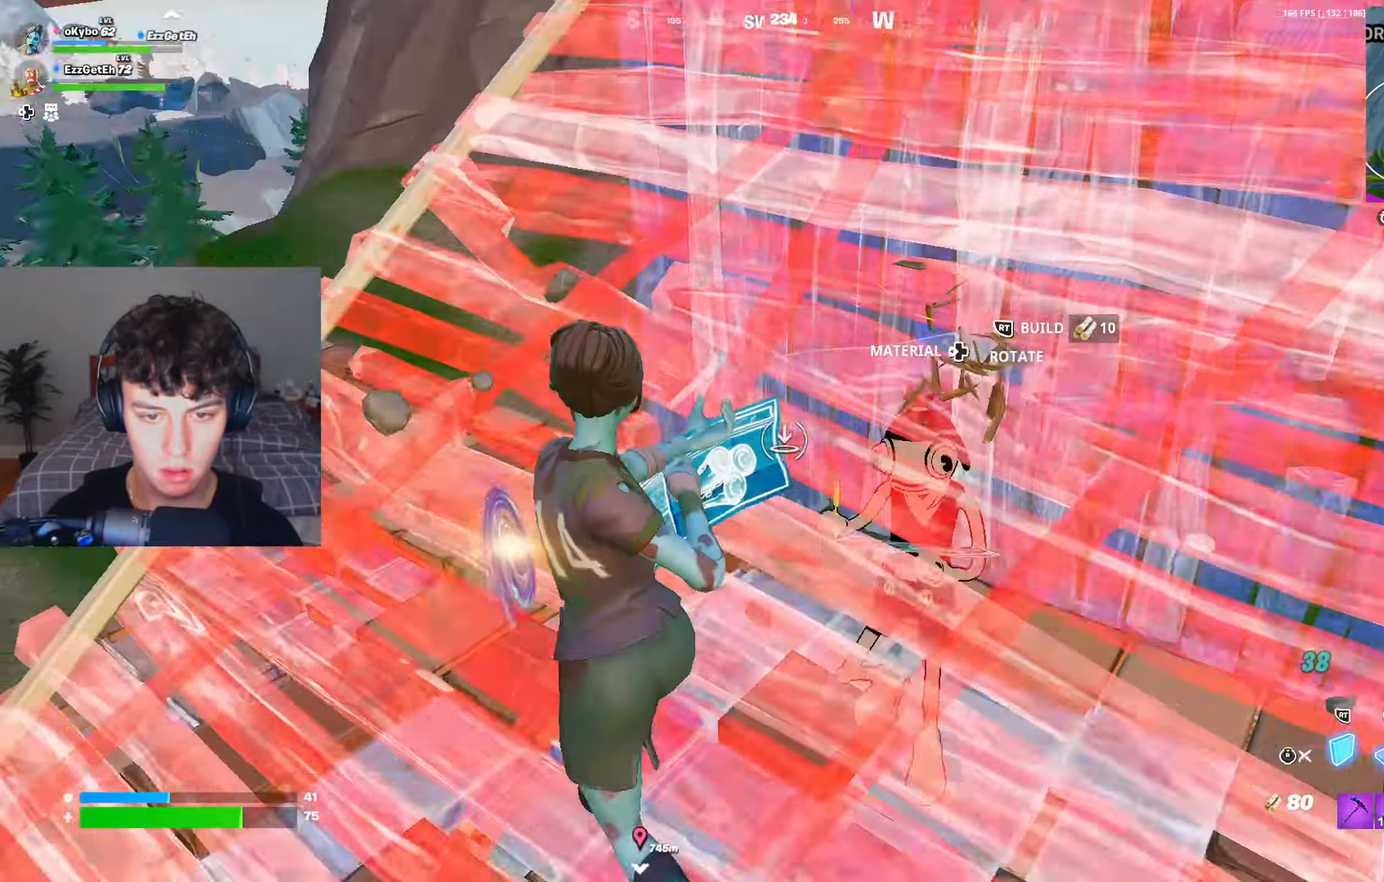
{"buttons": ["R2", "L3"], "left_stick": "down-right", "right_stick": "center", "events": [[17, "R3", "up"], [17, "right_stick", "down-right"], [83, "right_stick", "left"], [183, "left_stick", "right"], [250, "R3", "down"], [250, "right_stick", "center"], [334, "left_stick", "down"], [334, "right_stick", "down"], [350, "R3", "up"], [367, "R2", "up"], [450, "L3", "down"], [450, "right_stick", "left"], [467, "left_stick", "down-right"], [500, "R2", "down"], [500, "right_stick", "center"]]}
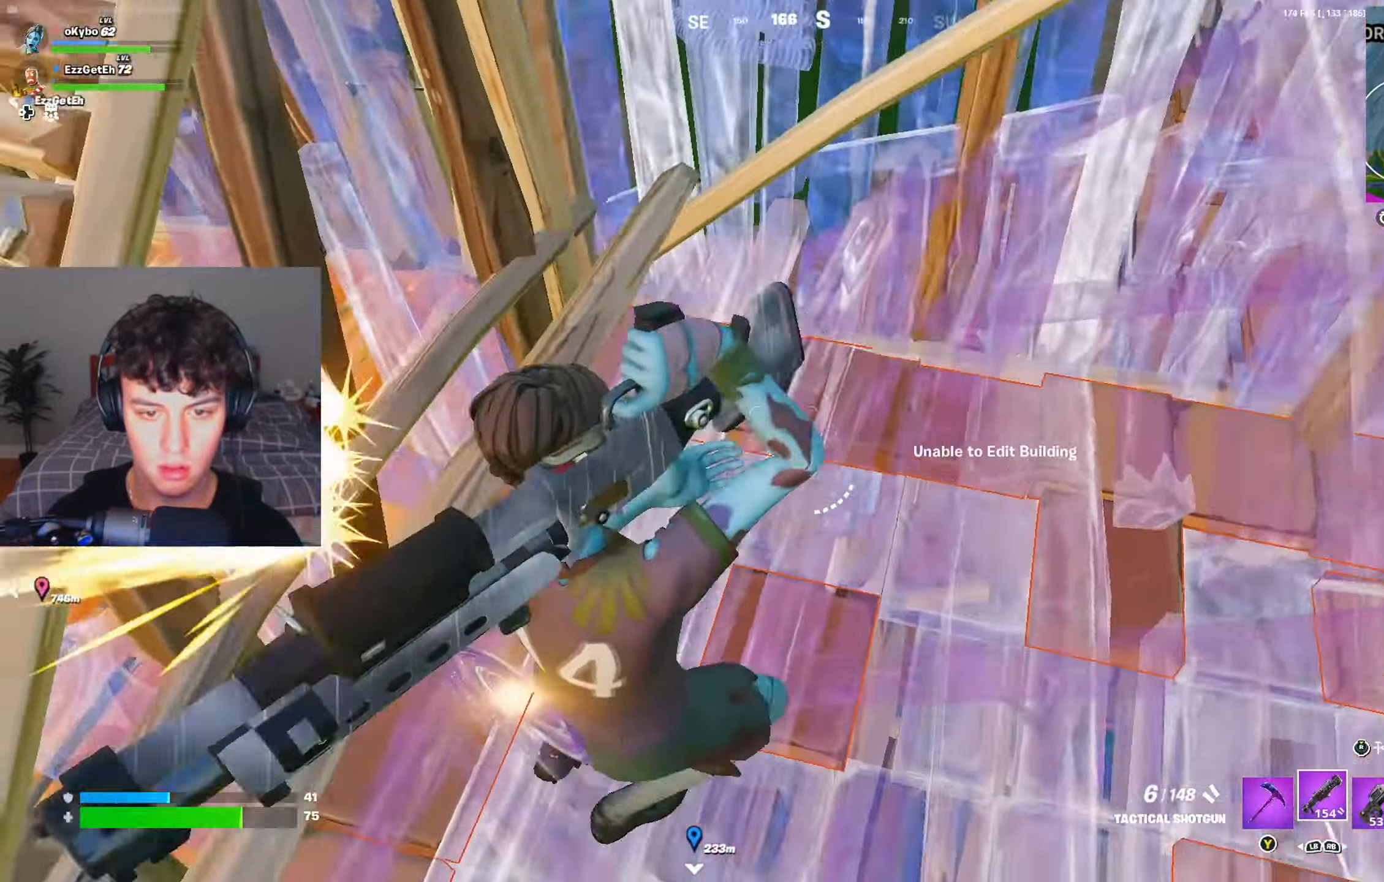
{"buttons": [], "left_stick": "right", "right_stick": "up", "events": [[17, "right_stick", "right"], [67, "L3", "up"], [67, "right_stick", "up-right"], [84, "left_stick", "right"], [117, "R2", "up"], [201, "right_stick", "center"], [384, "right_stick", "up-left"], [434, "right_stick", "up"]]}
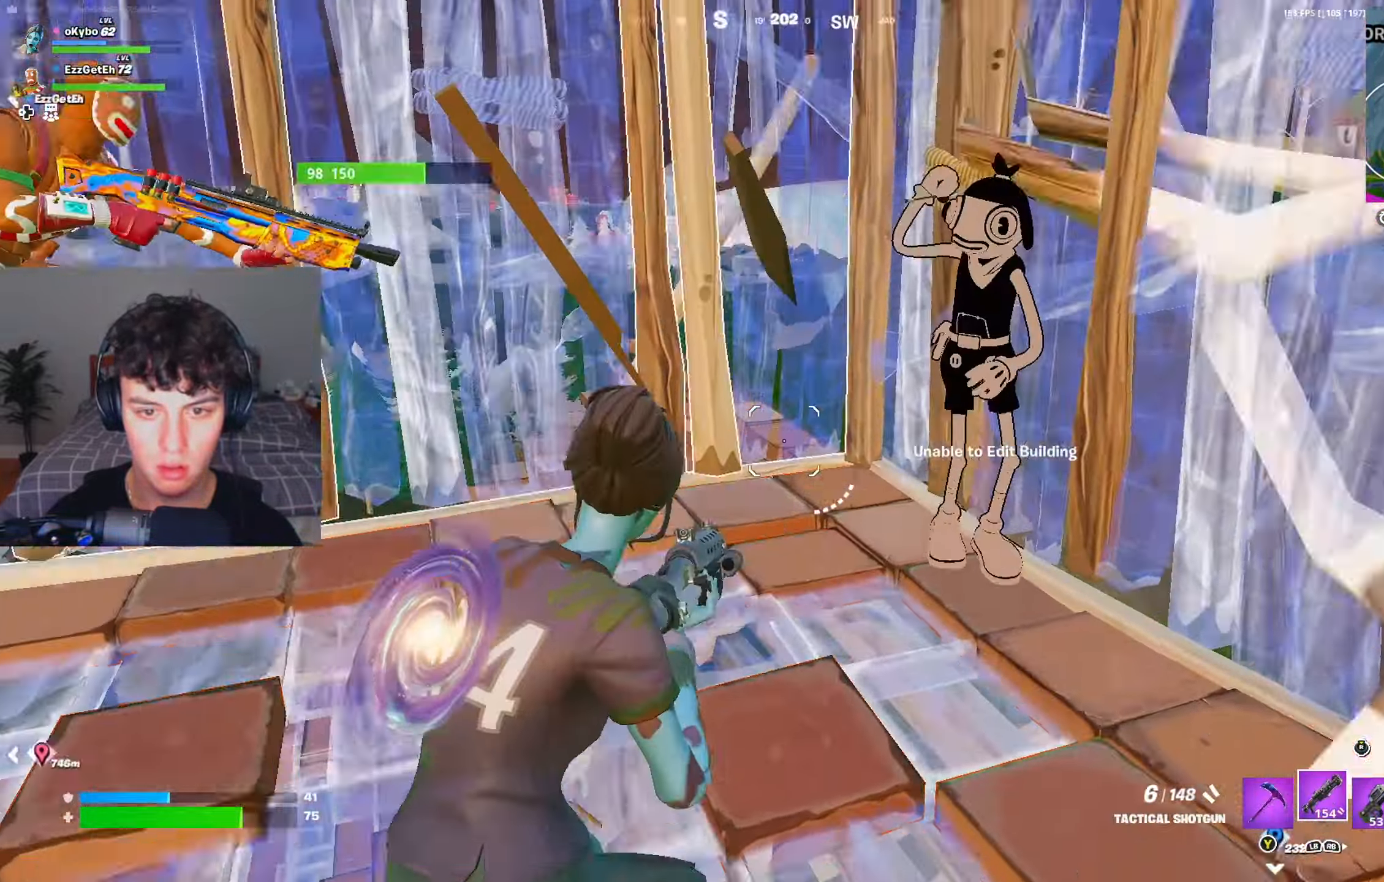
{"buttons": [], "left_stick": "down-right", "right_stick": "center", "events": [[17, "right_stick", "up-right"], [133, "R2", "down"], [200, "right_stick", "up-left"], [234, "R2", "up"], [284, "right_stick", "down-left"], [300, "R2", "down"], [384, "R2", "up"], [434, "left_stick", "down-right"], [467, "right_stick", "center"]]}
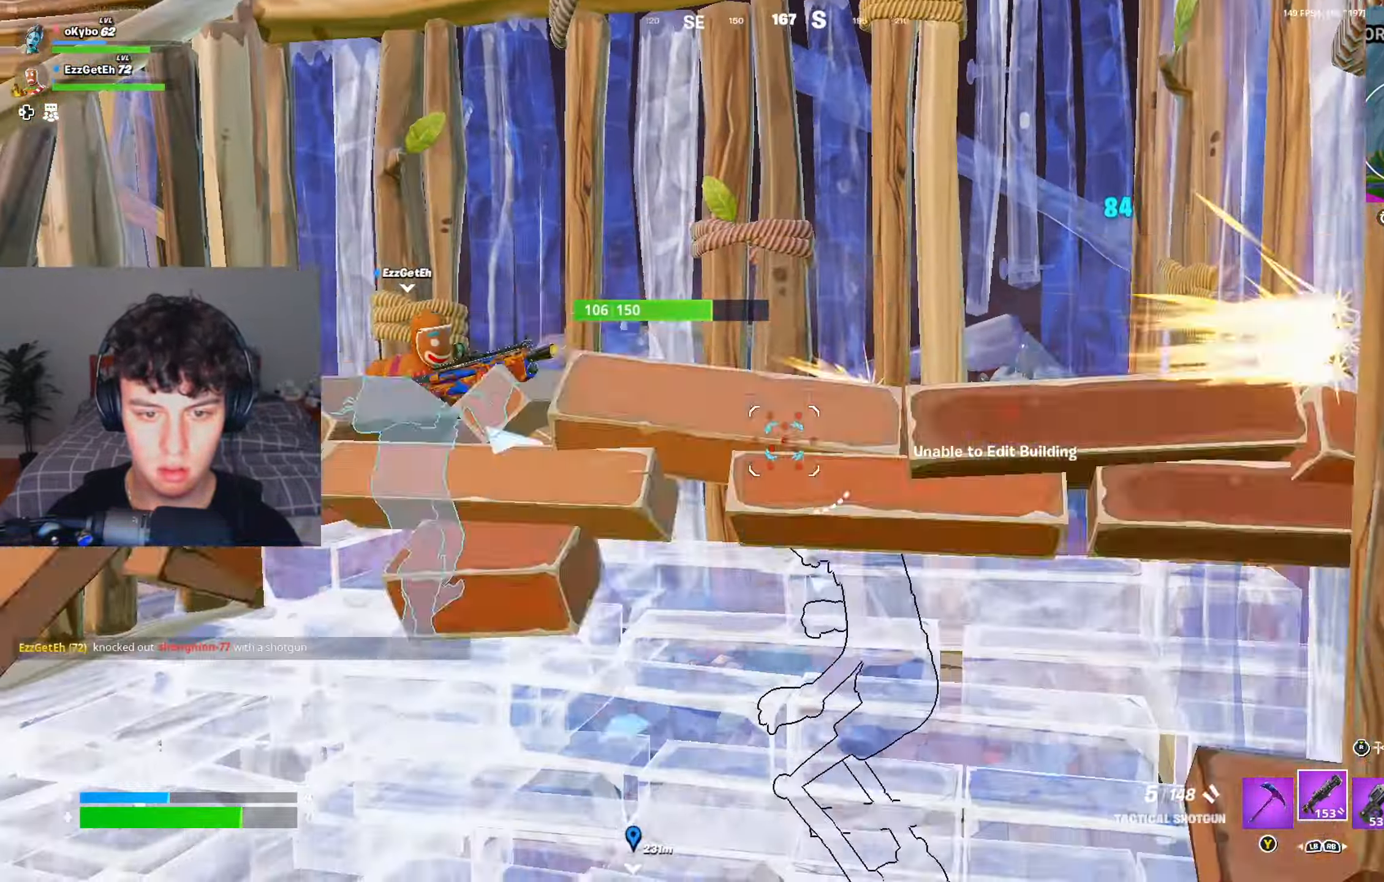
{"buttons": [], "left_stick": "center", "right_stick": "down-left", "events": [[101, "left_stick", "up-right"], [101, "right_stick", "down-left"], [151, "left_stick", "up"], [334, "R2", "down"], [367, "left_stick", "right"], [418, "R2", "up"], [501, "left_stick", "center"]]}
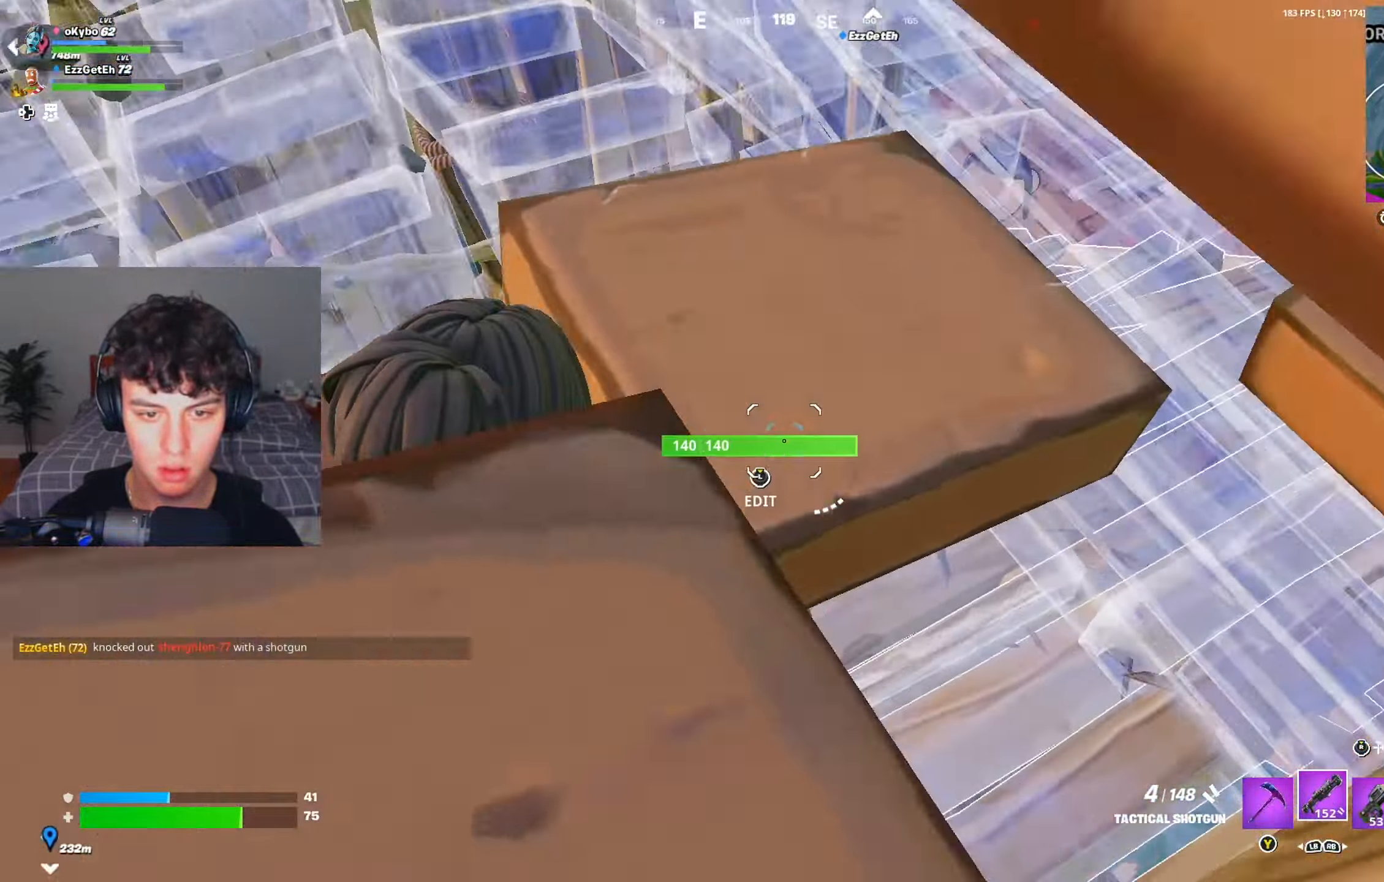
{"buttons": [], "left_stick": "up-right", "right_stick": "right", "events": [[17, "R2", "down"], [17, "left_stick", "right"], [33, "left_stick", "up"], [33, "right_stick", "left"], [50, "R2", "up"], [234, "left_stick", "up-right"], [284, "right_stick", "center"], [367, "right_stick", "right"]]}
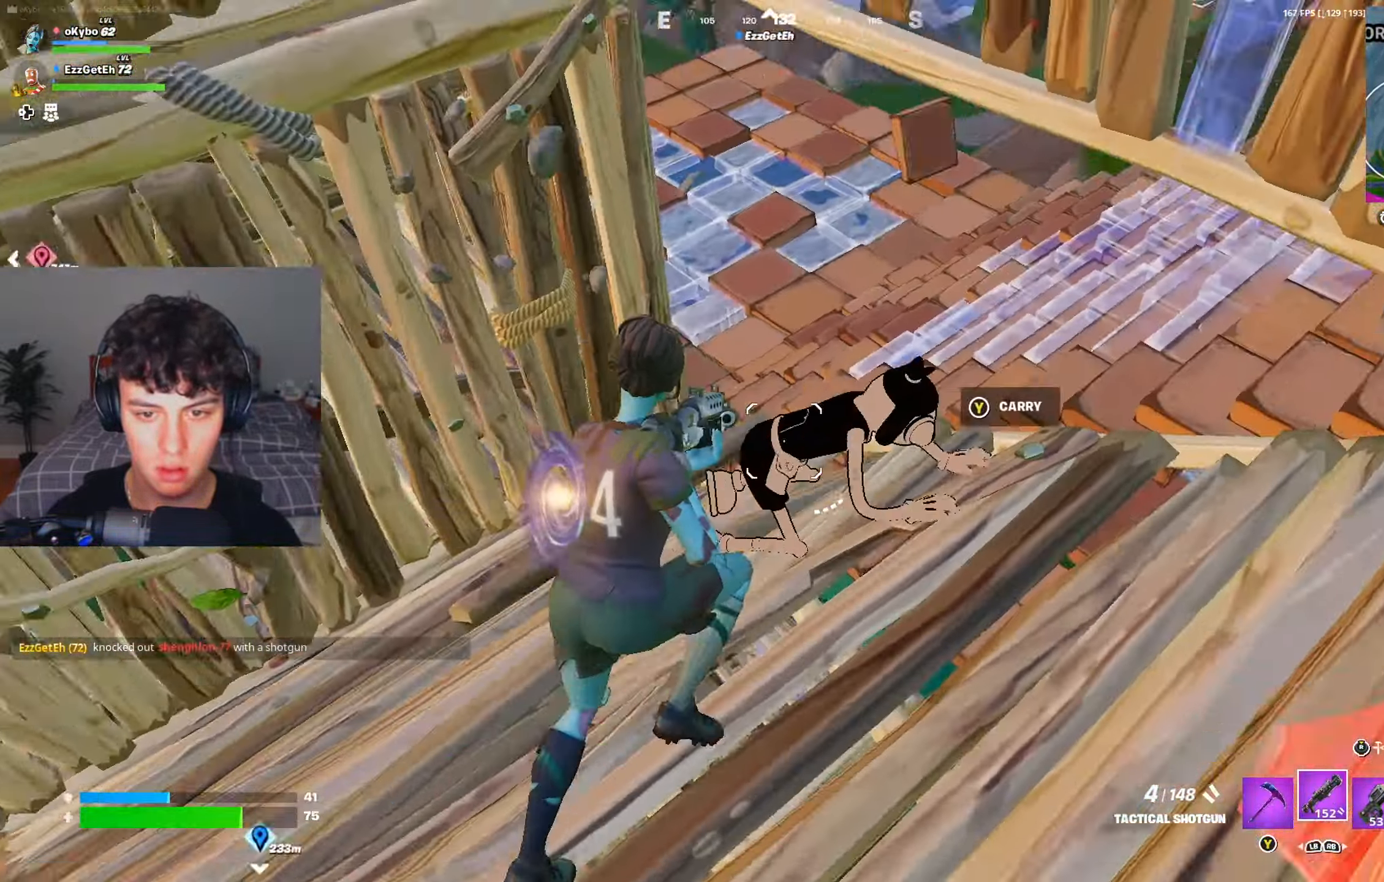
{"buttons": [], "left_stick": "up-left", "right_stick": "center", "events": [[34, "right_stick", "down"], [51, "R2", "down"], [101, "right_stick", "right"], [134, "R2", "up"], [151, "right_stick", "down"], [217, "R2", "down"], [234, "left_stick", "up-left"], [267, "right_stick", "center"], [284, "R2", "up"], [301, "left_stick", "down-left"], [401, "R3", "down"], [418, "left_stick", "up-left"], [501, "R3", "up"]]}
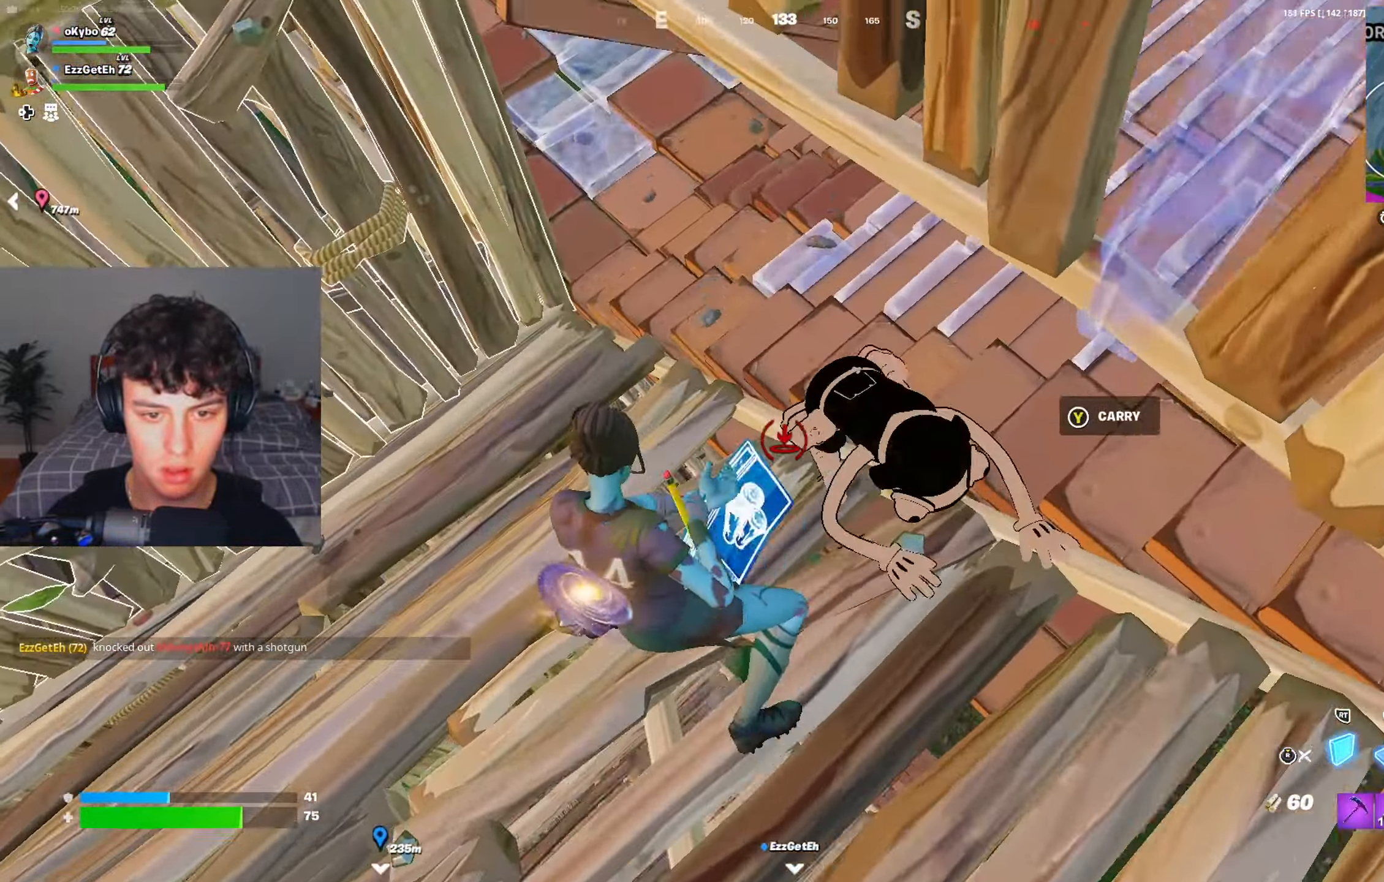
{"buttons": [], "left_stick": "left", "right_stick": "right", "events": [[17, "right_stick", "down-left"], [33, "R2", "down"], [117, "right_stick", "up-right"], [167, "left_stick", "up-right"], [250, "right_stick", "center"], [317, "left_stick", "up"], [400, "R3", "down"], [434, "R2", "up"], [467, "R3", "up"], [484, "right_stick", "right"], [500, "left_stick", "left"]]}
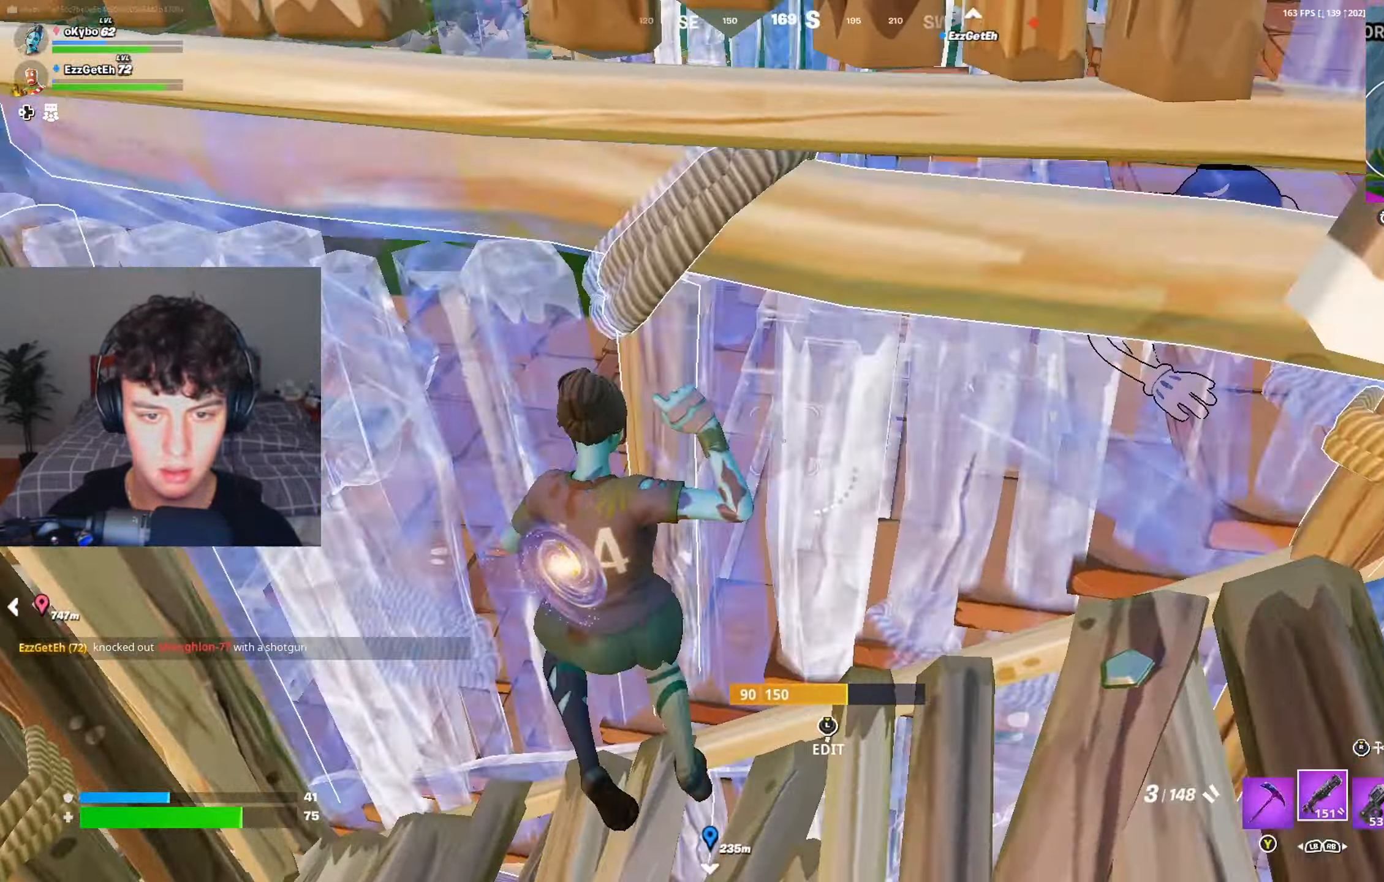
{"buttons": [], "left_stick": "up", "right_stick": "up-right", "events": [[51, "right_stick", "up-right"], [134, "left_stick", "down"], [201, "L3", "down"], [251, "R2", "down"], [251, "right_stick", "up-left"], [267, "left_stick", "left"], [334, "L3", "up"], [334, "right_stick", "down-left"], [384, "right_stick", "down-right"], [451, "right_stick", "up-right"], [468, "R2", "up"], [484, "left_stick", "up"]]}
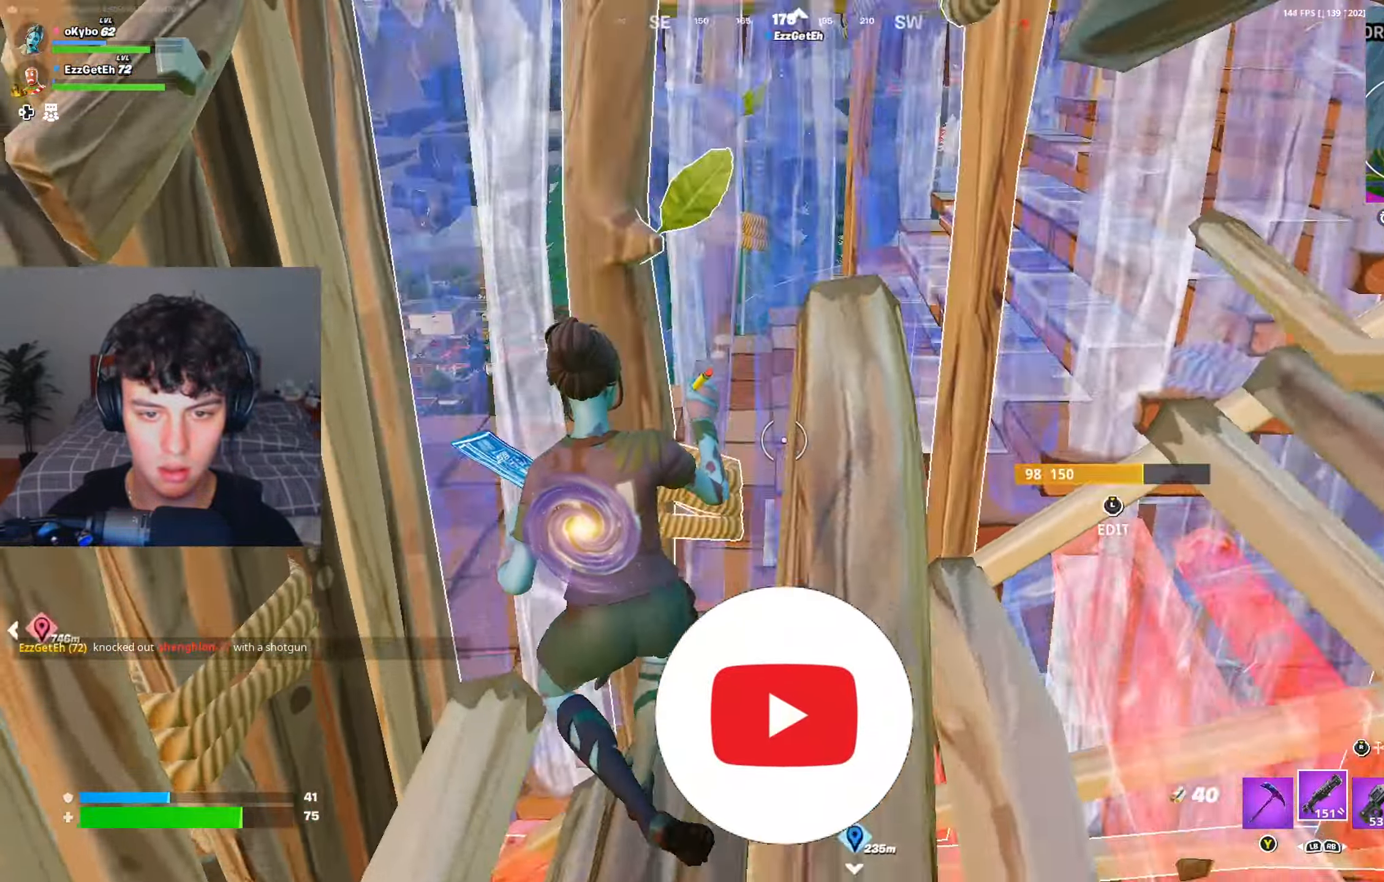
{"buttons": [], "left_stick": "up-left", "right_stick": "up-right", "events": [[217, "left_stick", "up-left"], [267, "right_stick", "center"], [384, "right_stick", "up-right"], [400, "left_stick", "up"], [500, "left_stick", "up-left"]]}
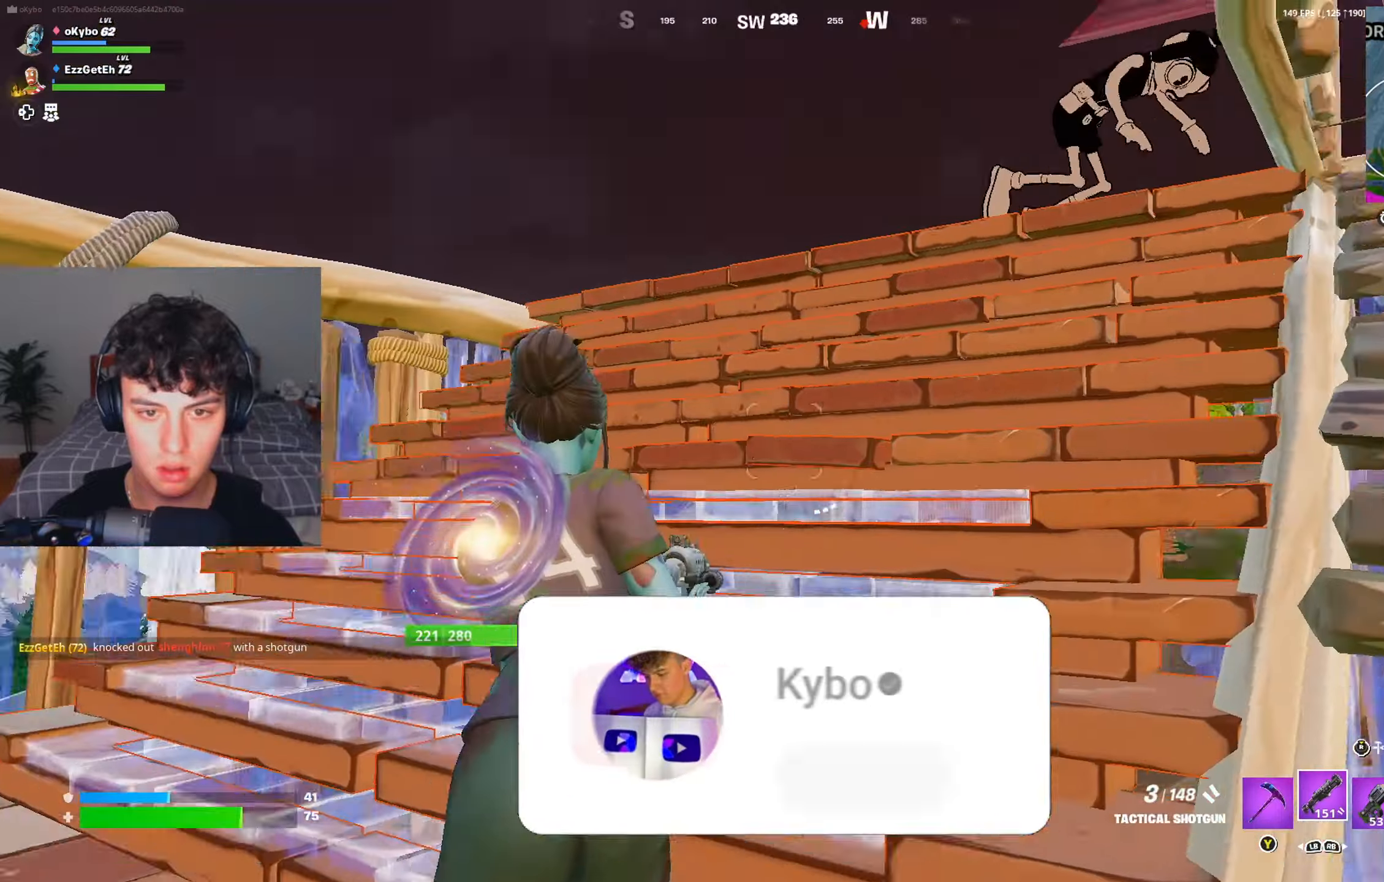
{"buttons": [], "left_stick": "up-left", "right_stick": "down", "events": [[134, "right_stick", "center"], [234, "left_stick", "up"], [234, "right_stick", "down-right"], [367, "right_stick", "down"], [468, "left_stick", "up-left"]]}
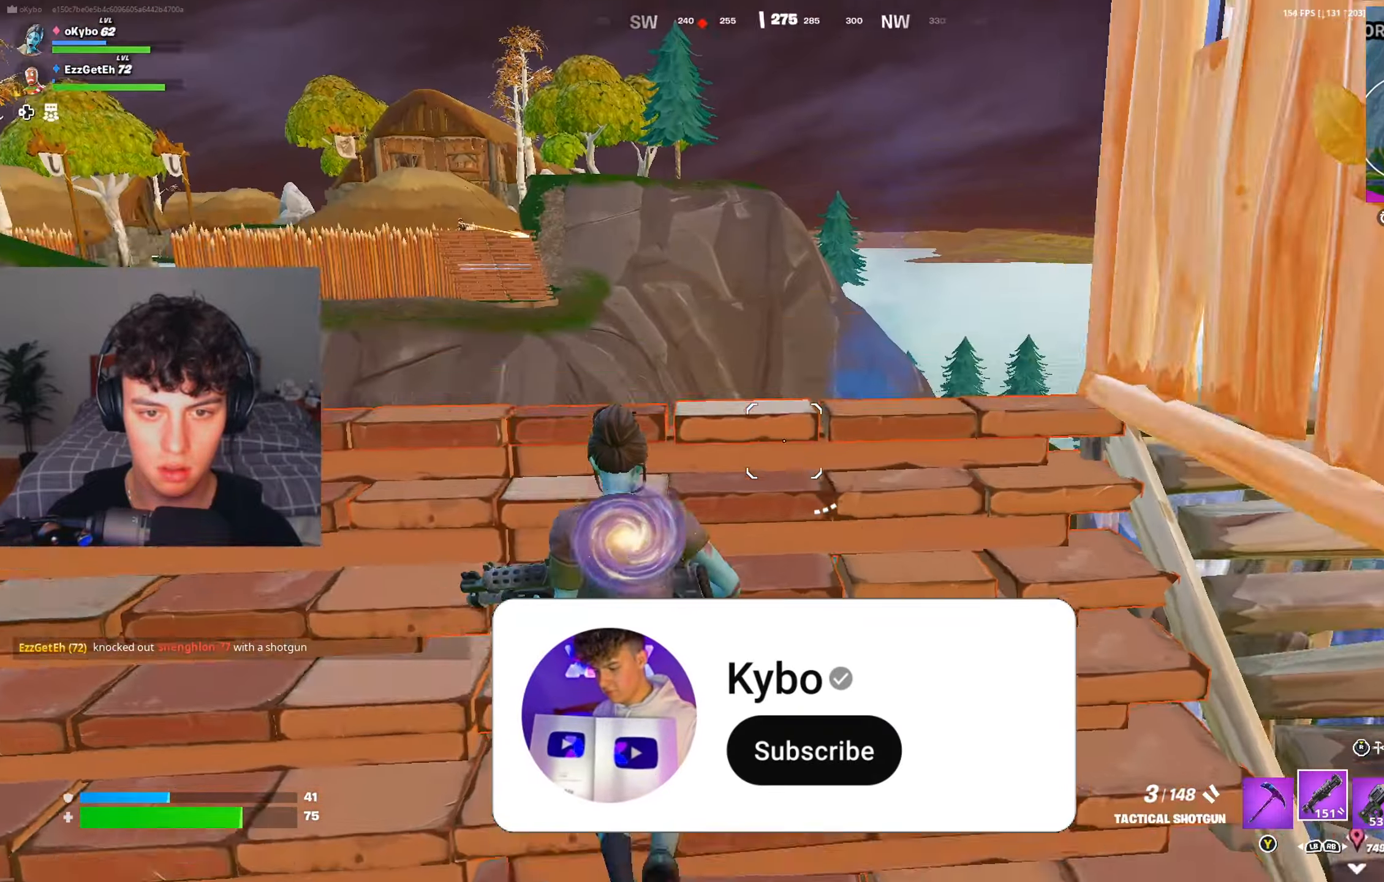
{"buttons": ["X"], "left_stick": "left", "right_stick": "center", "events": [[33, "left_stick", "down"], [67, "right_stick", "up-left"], [183, "right_stick", "center"], [234, "X", "down"], [250, "left_stick", "left"], [284, "B", "down"], [350, "B", "up"], [350, "X", "up"], [434, "X", "down"]]}
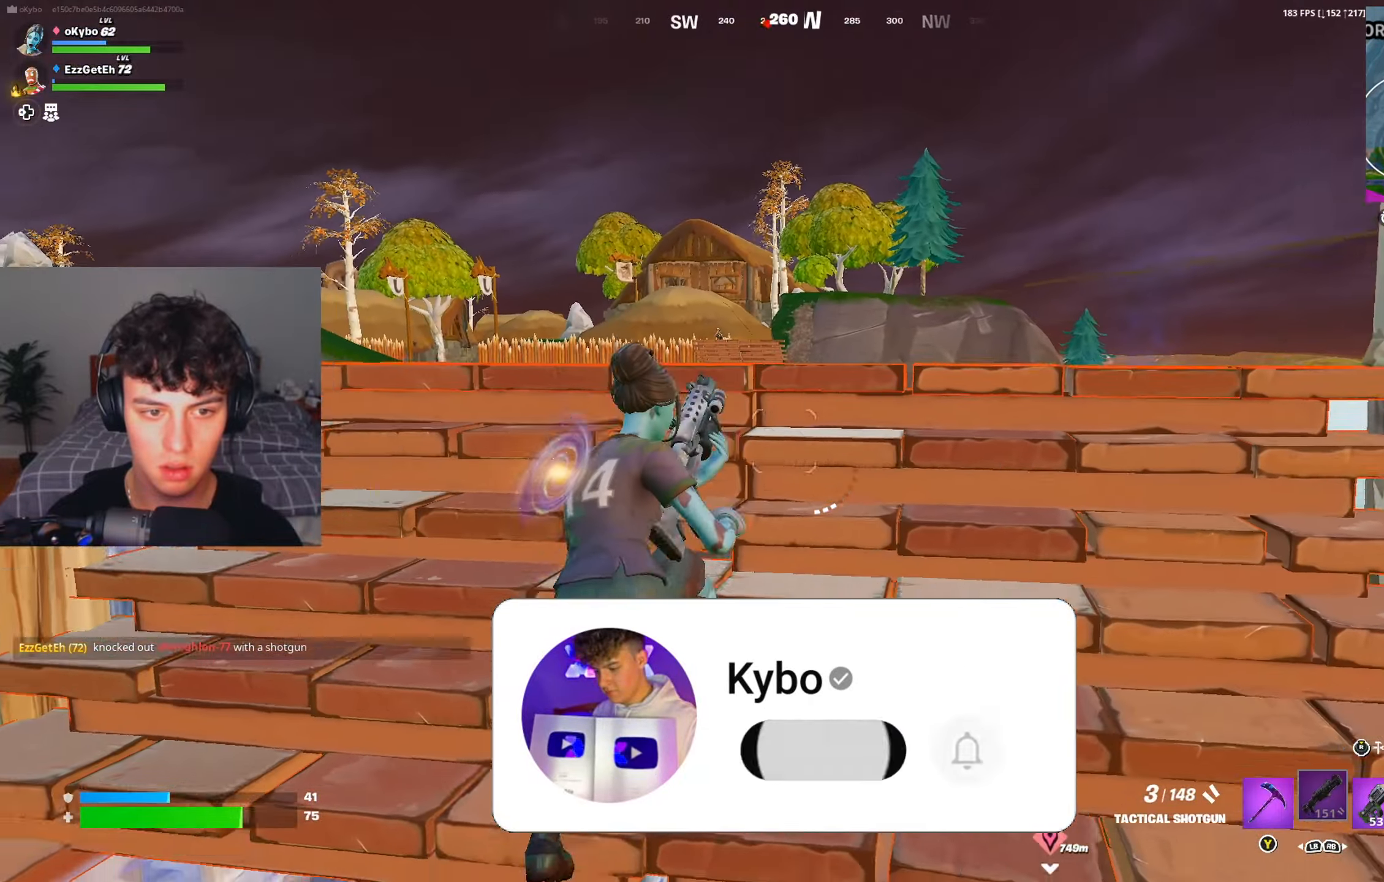
{"buttons": ["X"], "left_stick": "down-left", "right_stick": "center", "events": [[34, "X", "up"], [34, "right_stick", "down-left"], [101, "X", "down"], [117, "left_stick", "up-left"], [167, "right_stick", "center"], [184, "X", "up"], [267, "X", "down"], [367, "X", "up"], [434, "X", "down"], [501, "left_stick", "down-left"]]}
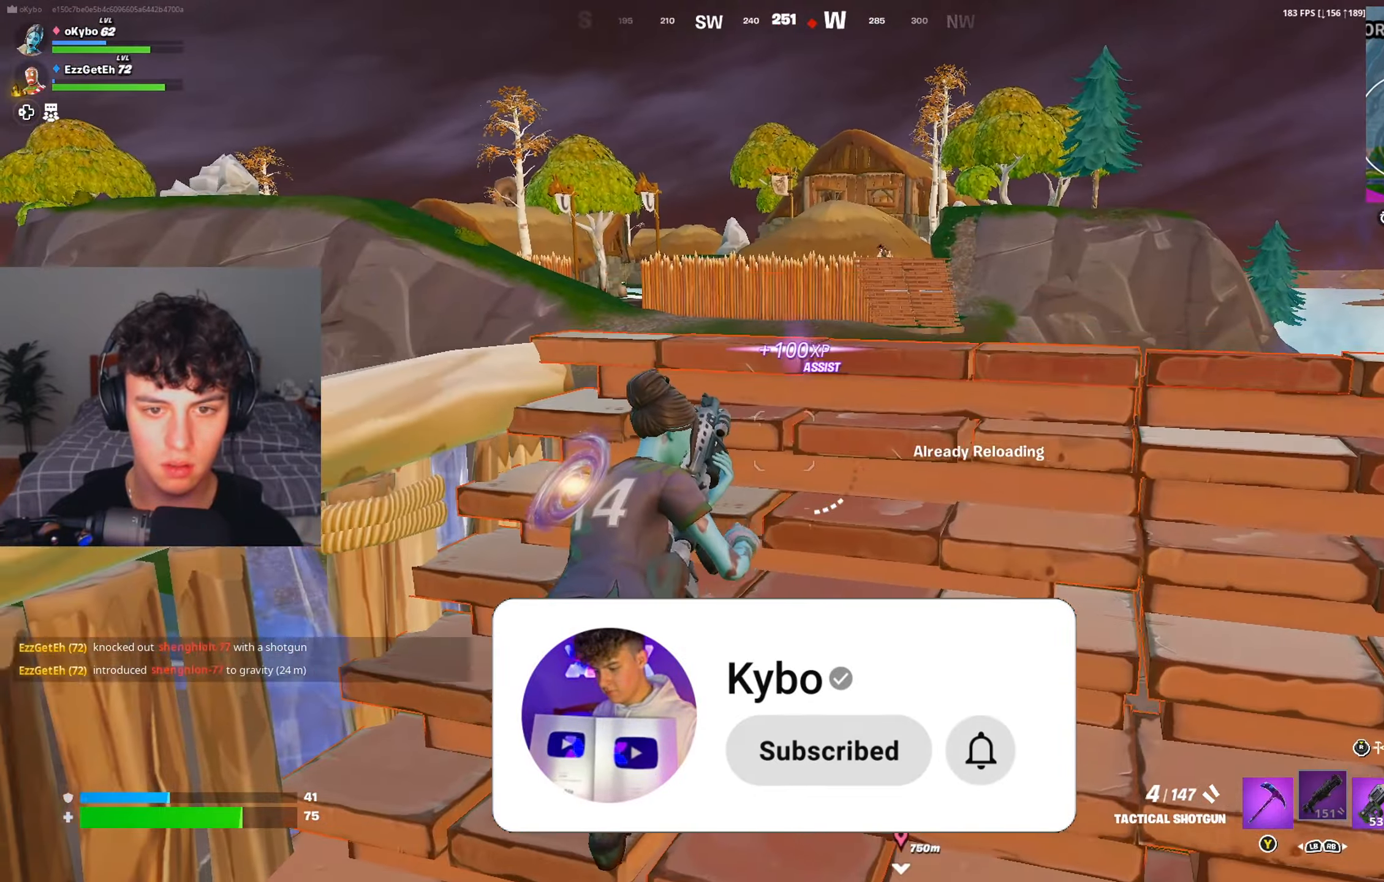
{"buttons": ["X"], "left_stick": "right", "right_stick": "right", "events": [[17, "left_stick", "down"], [33, "X", "up"], [117, "X", "down"], [150, "left_stick", "down-right"], [217, "X", "up"], [267, "X", "down"], [284, "right_stick", "right"], [317, "left_stick", "right"], [384, "X", "up"], [450, "X", "down"]]}
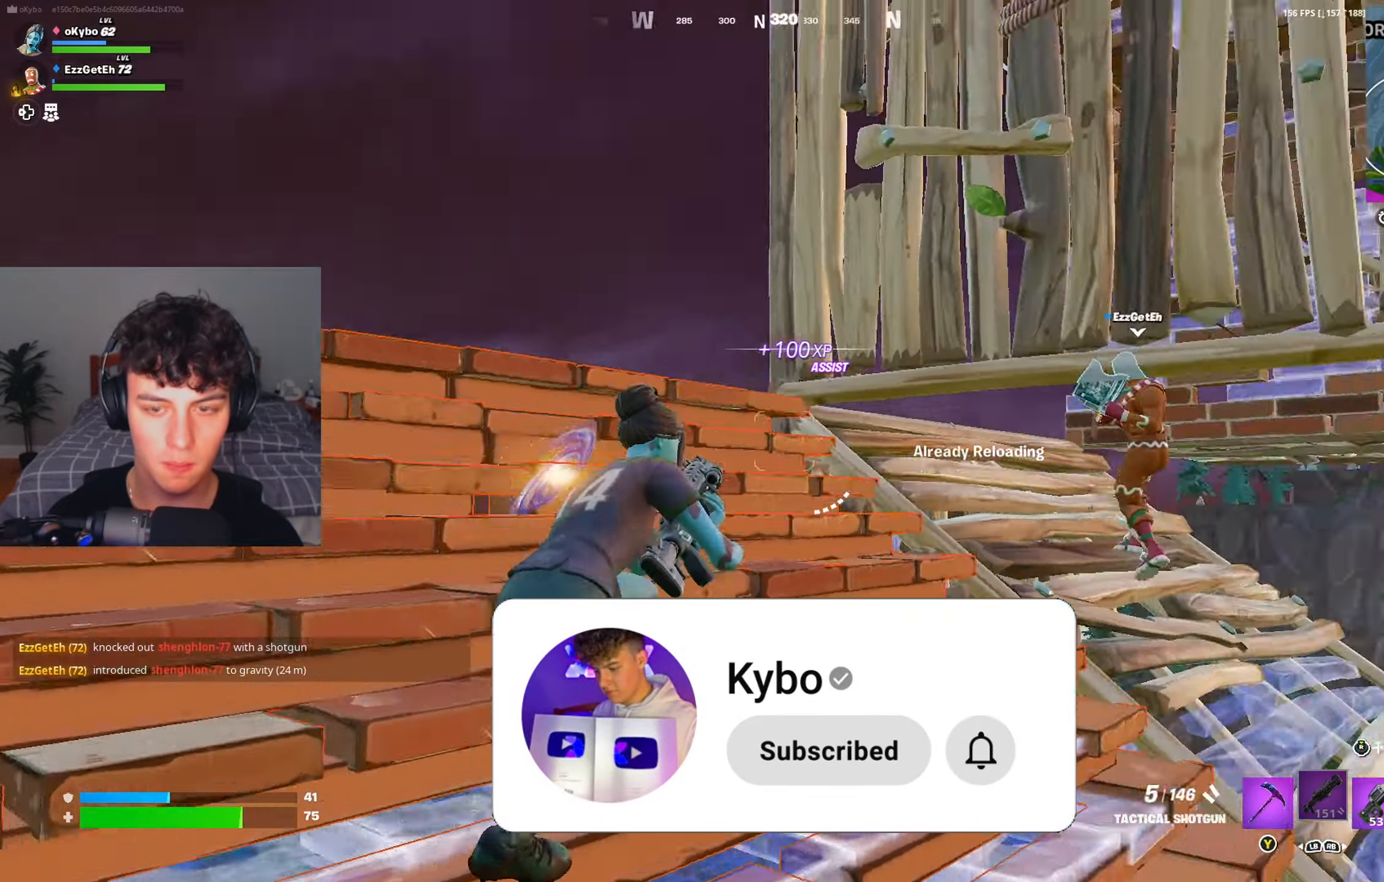
{"buttons": ["R3"], "left_stick": "right", "right_stick": "down", "events": [[51, "X", "up"], [67, "left_stick", "up"], [67, "right_stick", "center"], [101, "A", "down"], [117, "X", "down"], [201, "A", "up"], [217, "X", "up"], [284, "right_stick", "down-left"], [301, "X", "down"], [351, "X", "up"], [434, "R3", "down"], [451, "right_stick", "down"], [484, "left_stick", "right"]]}